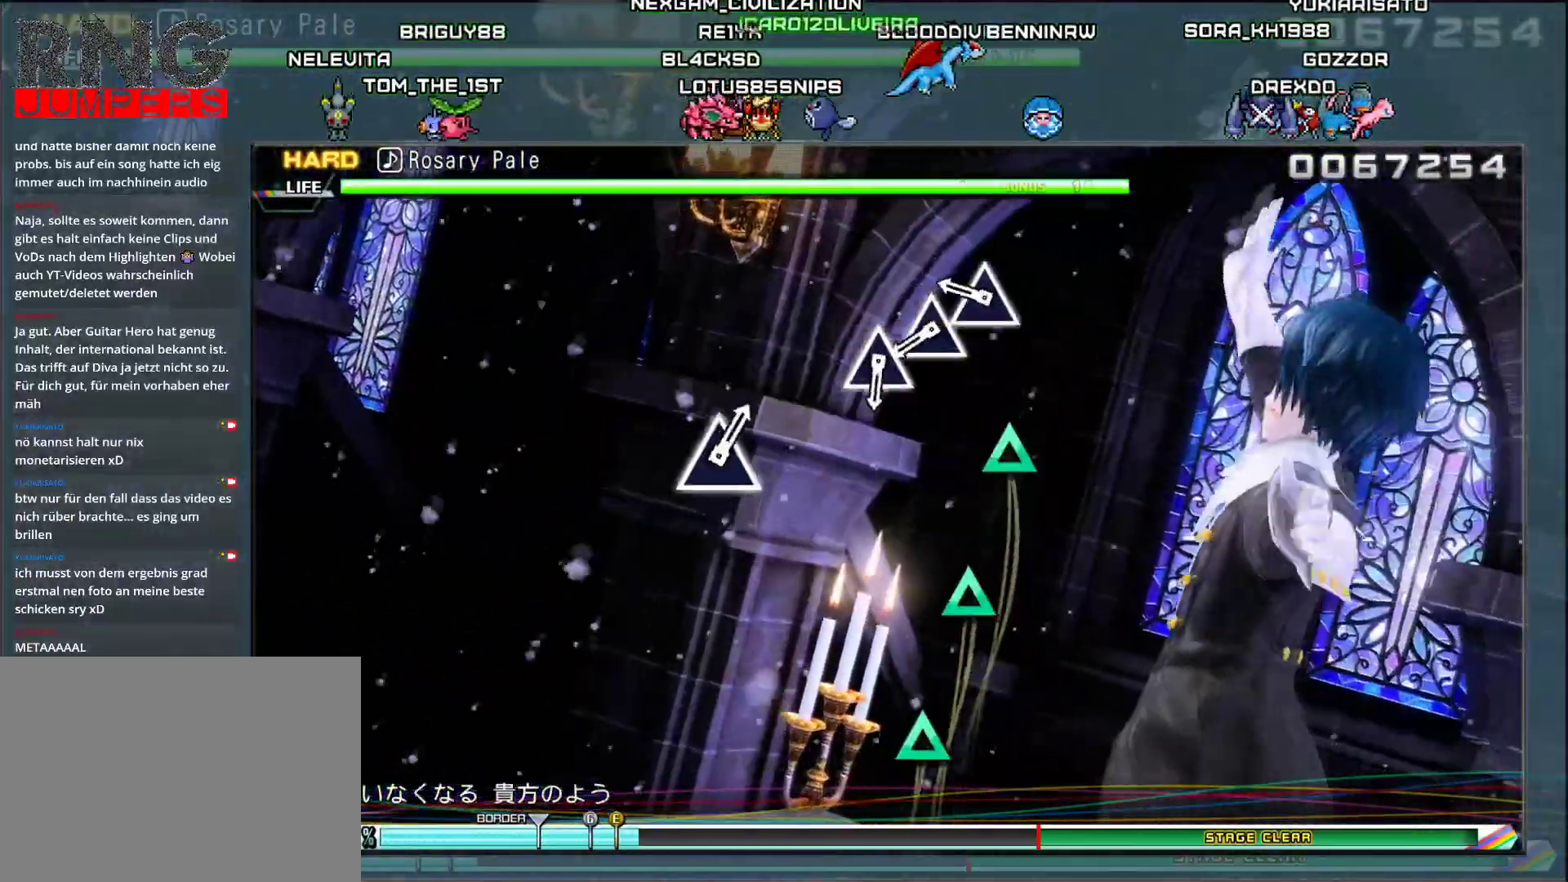
Gameplay with a controller (PlayStation layout); each line is a JSON object with the inputs held at the frame after it. "events" lists button and stick changes between this image and that frame as [ms after this image, input, new state], when the widget could be followed in between. Not read: left_stick right_stick.
{"buttons": ["TRIANGLE"], "events": [[217, "TRIANGLE", "down"], [317, "TRIANGLE", "up"], [434, "TRIANGLE", "down"]]}
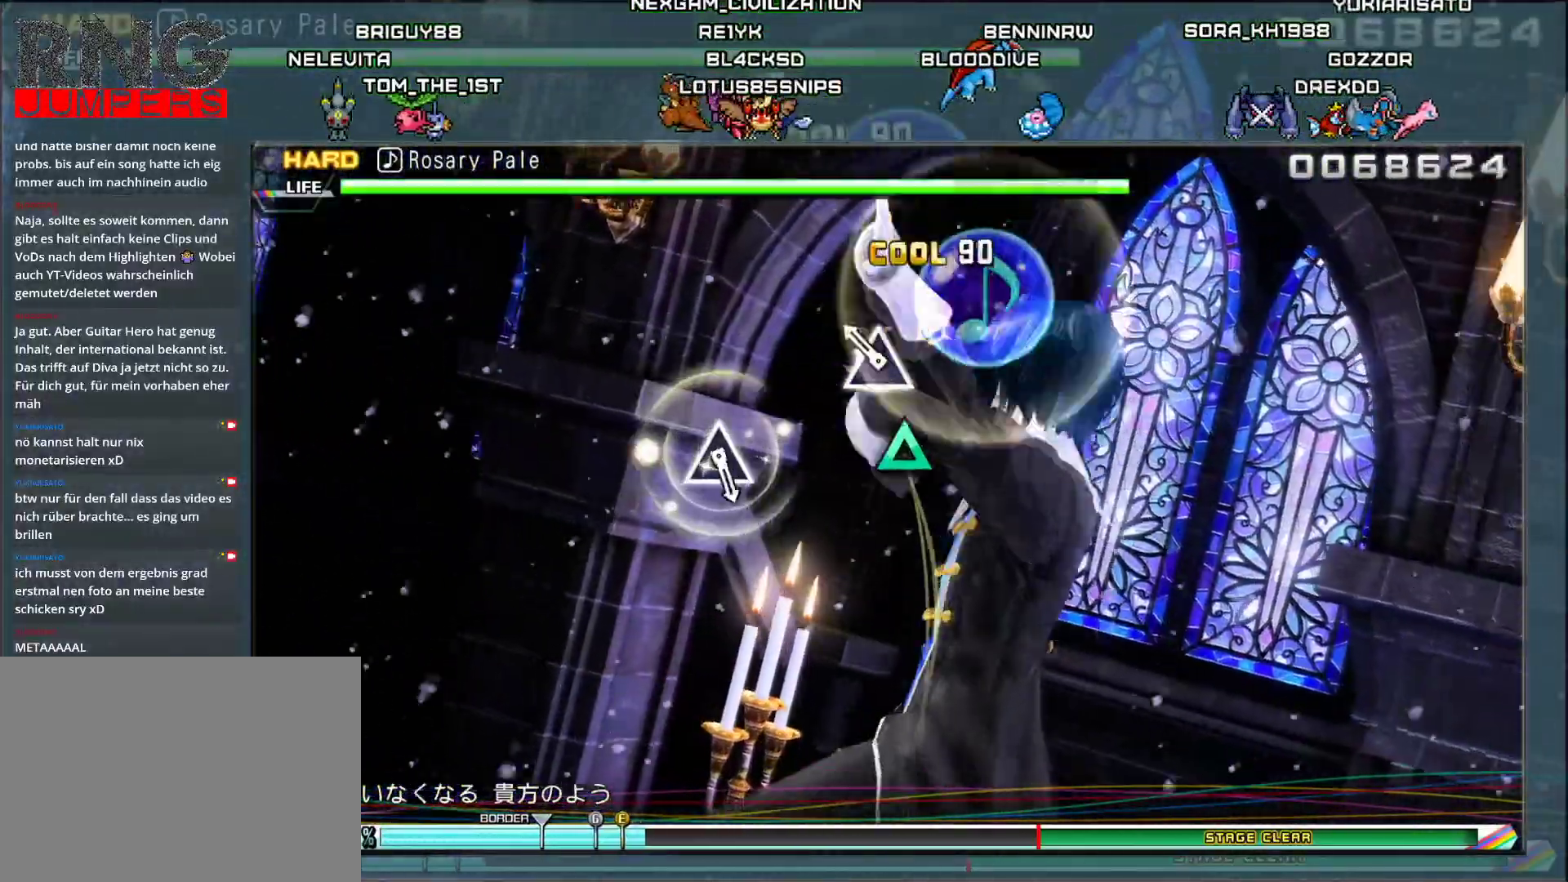
{"buttons": [], "events": [[33, "TRIANGLE", "up"], [150, "TRIANGLE", "down"], [267, "TRIANGLE", "up"]]}
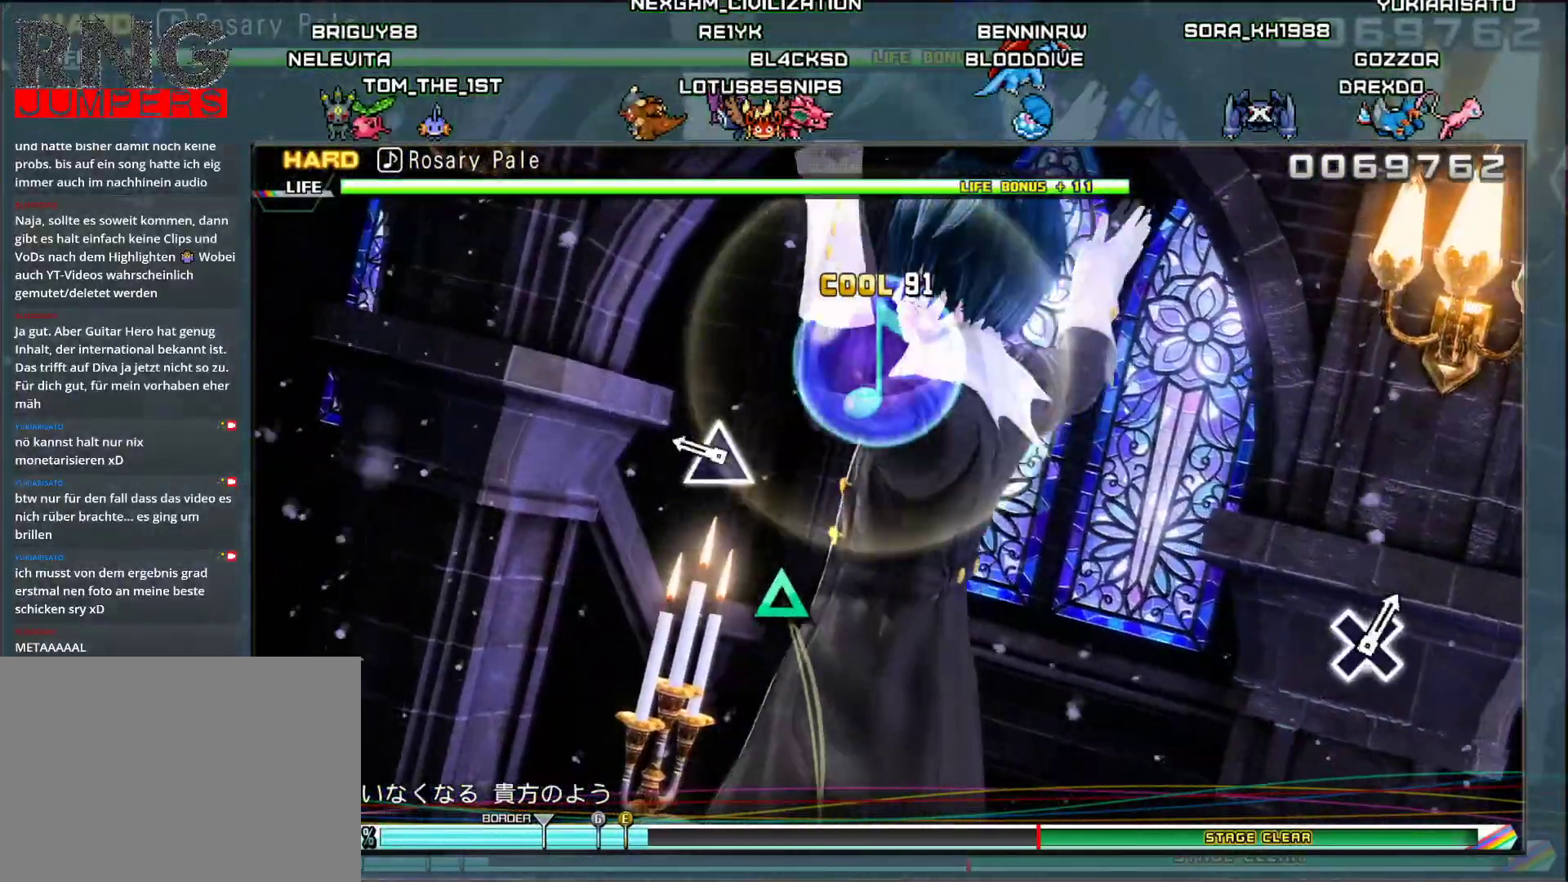
{"buttons": [], "events": [[200, "TRIANGLE", "down"], [351, "TRIANGLE", "up"]]}
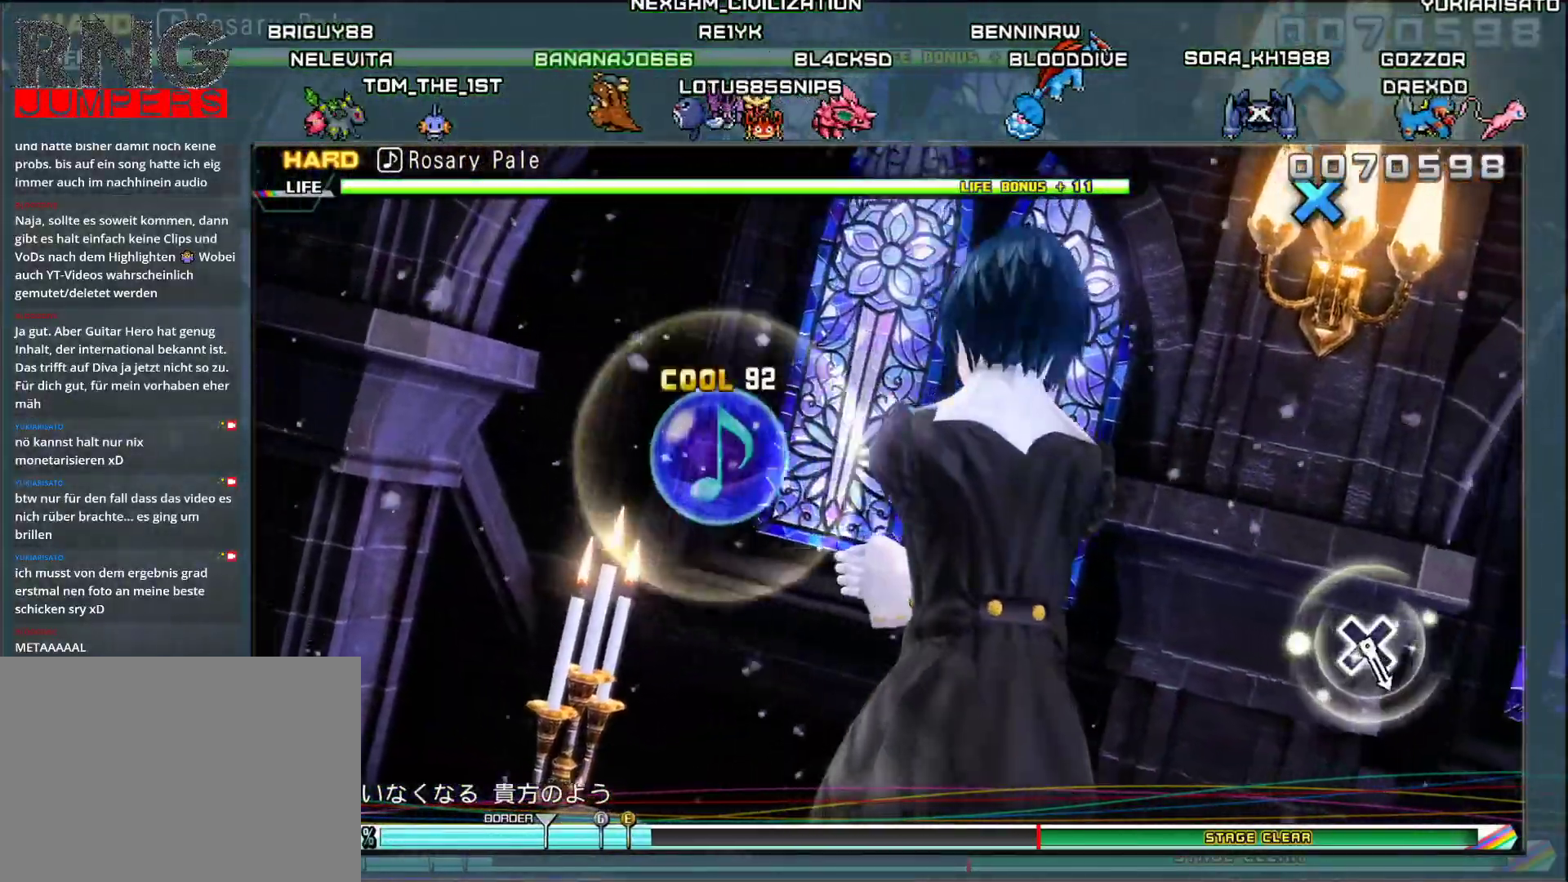
{"buttons": [], "events": []}
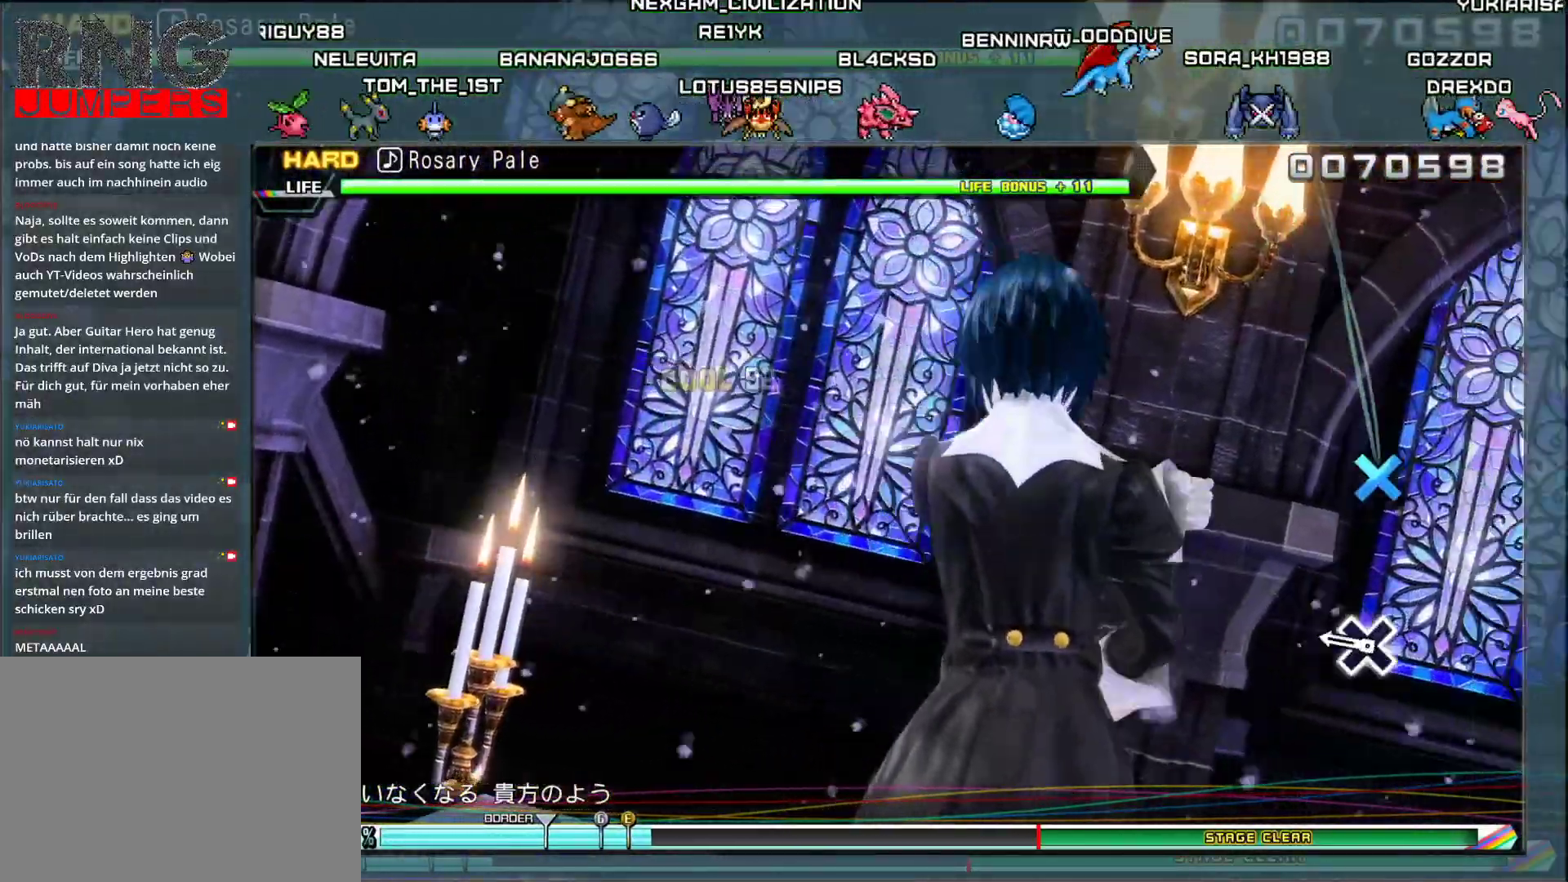
{"buttons": [], "events": [[251, "CROSS", "down"], [401, "CROSS", "up"]]}
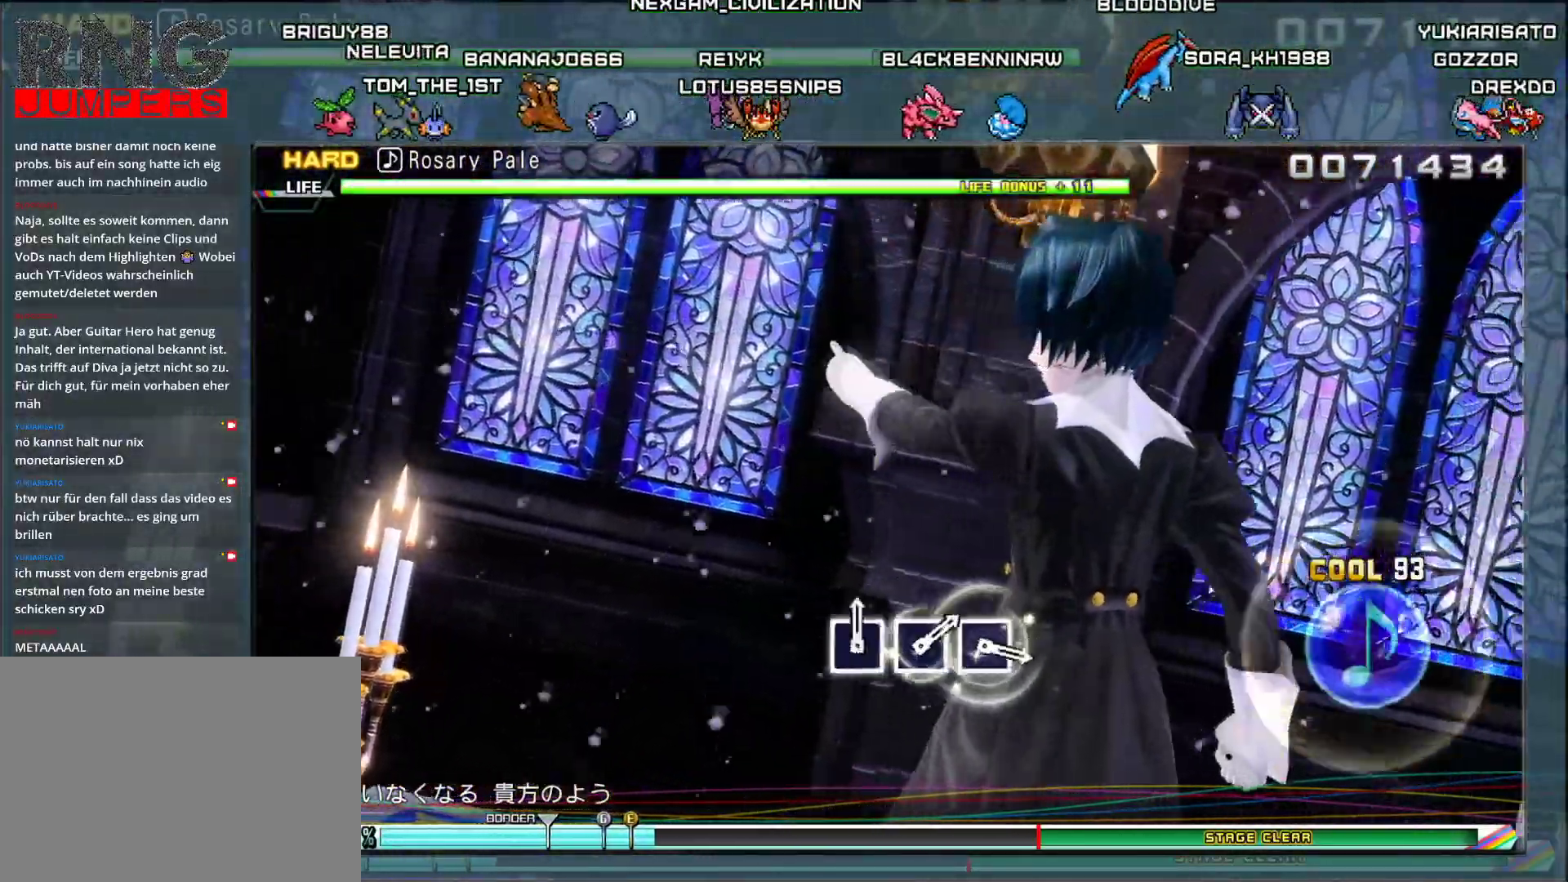
{"buttons": [], "events": []}
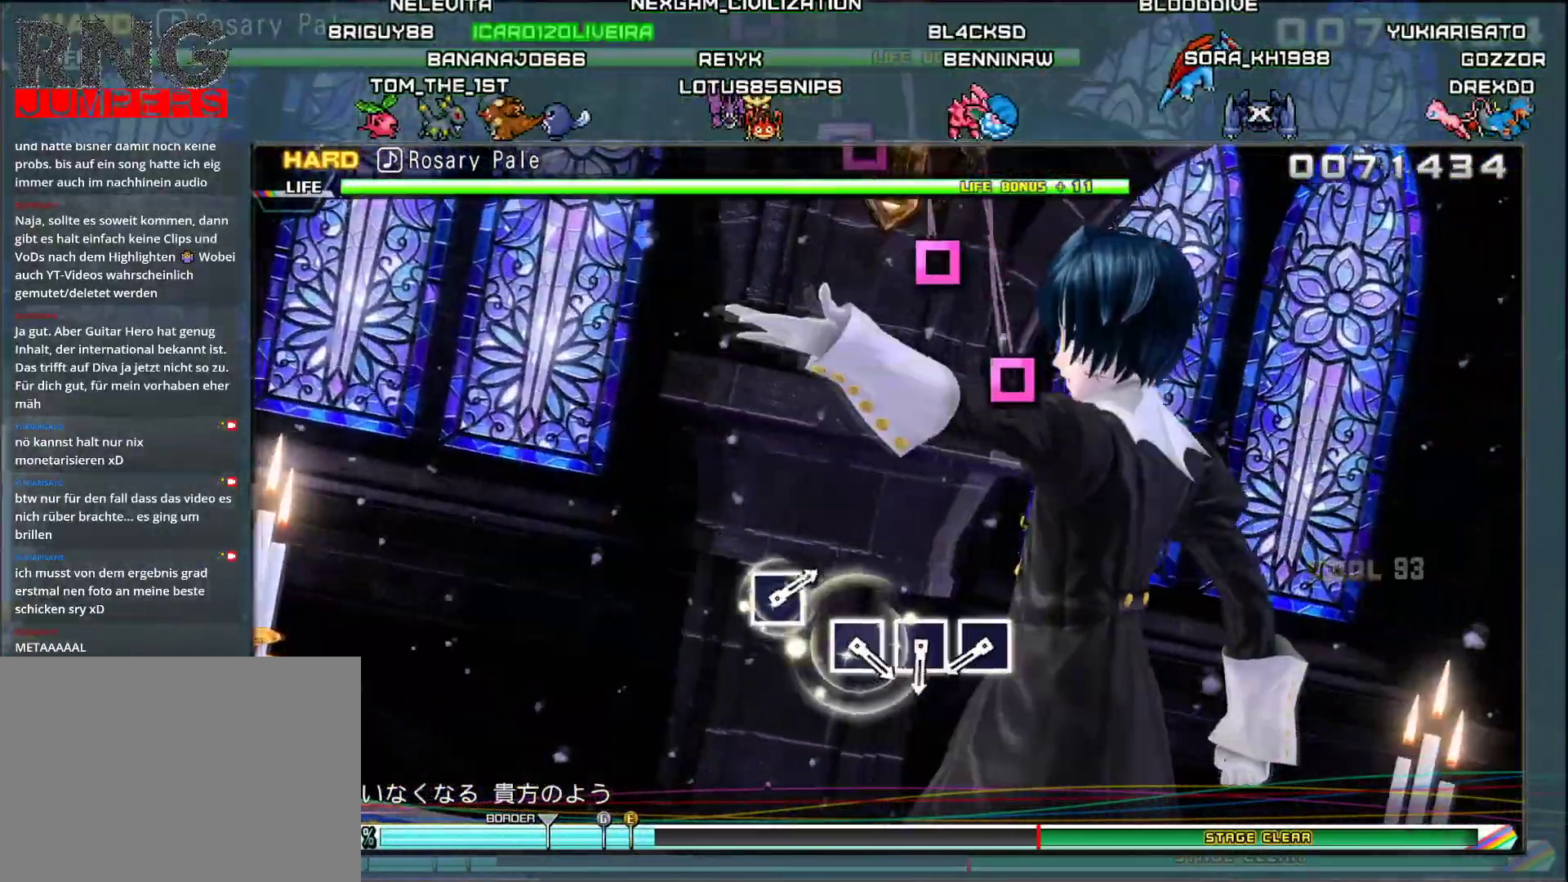
{"buttons": ["SQUARE"], "events": [[417, "SQUARE", "down"]]}
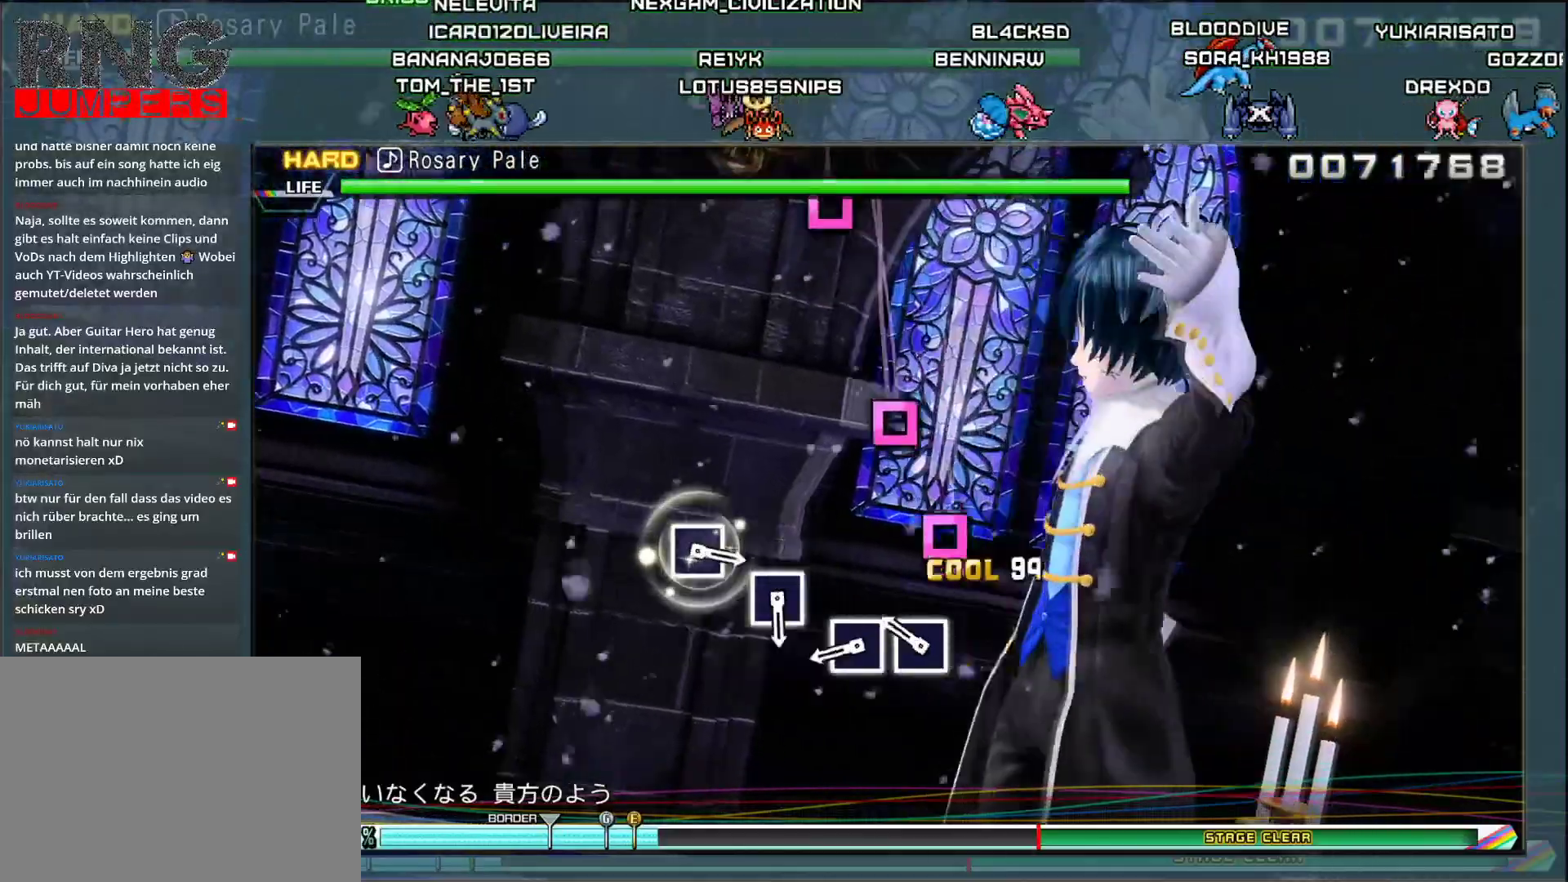
{"buttons": [], "events": [[33, "SQUARE", "up"], [133, "SQUARE", "down"], [250, "SQUARE", "up"], [350, "SQUARE", "down"], [450, "SQUARE", "up"]]}
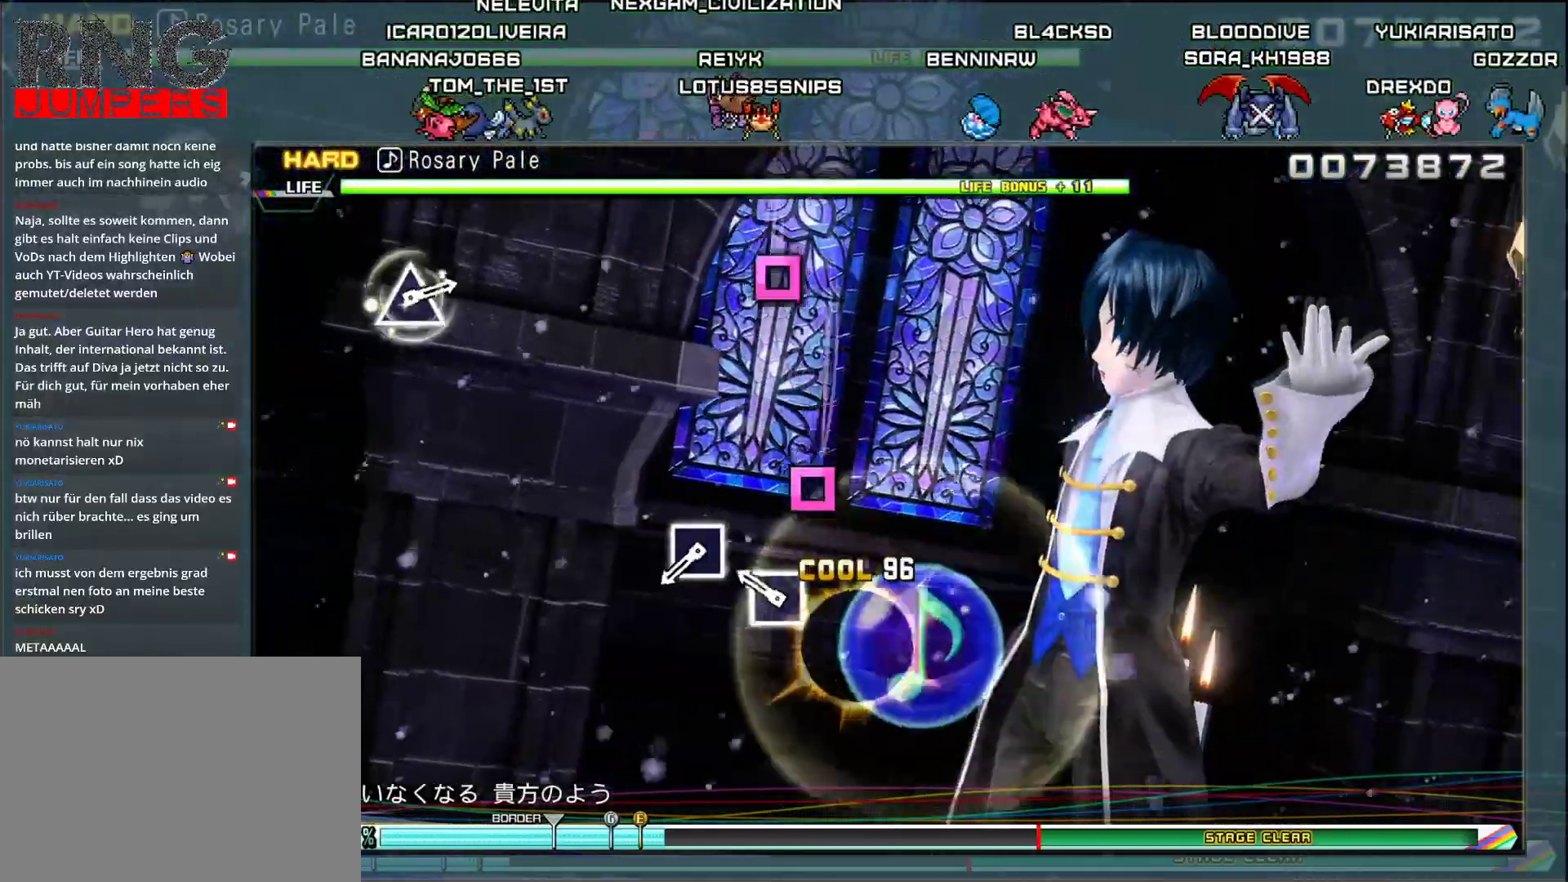
{"buttons": ["SQUARE"], "events": [[134, "SQUARE", "down"], [267, "SQUARE", "up"], [451, "SQUARE", "down"]]}
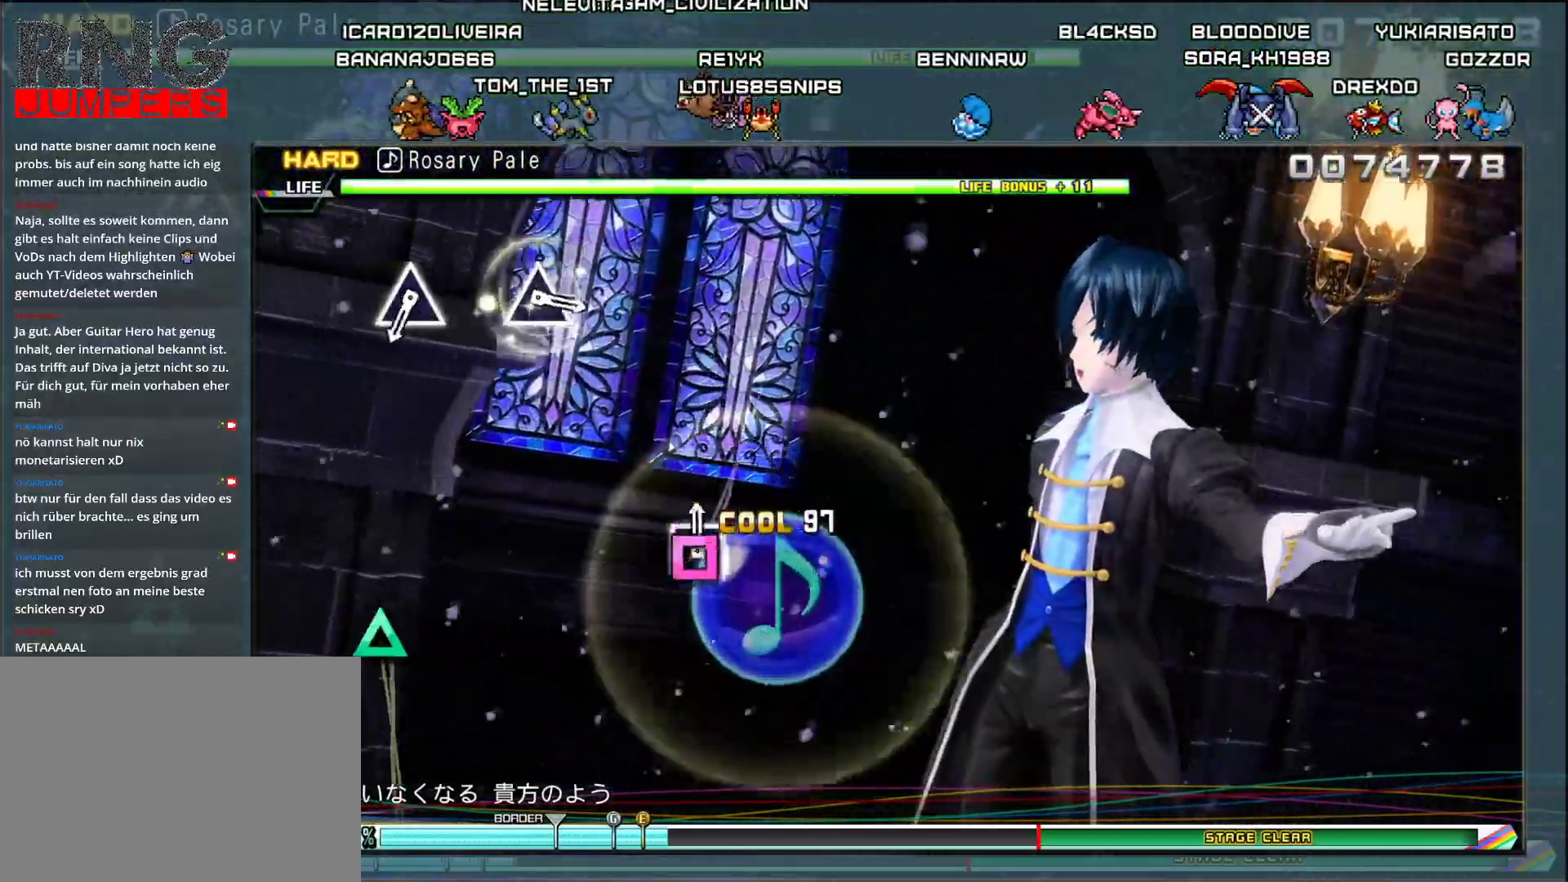
{"buttons": [], "events": [[83, "SQUARE", "up"]]}
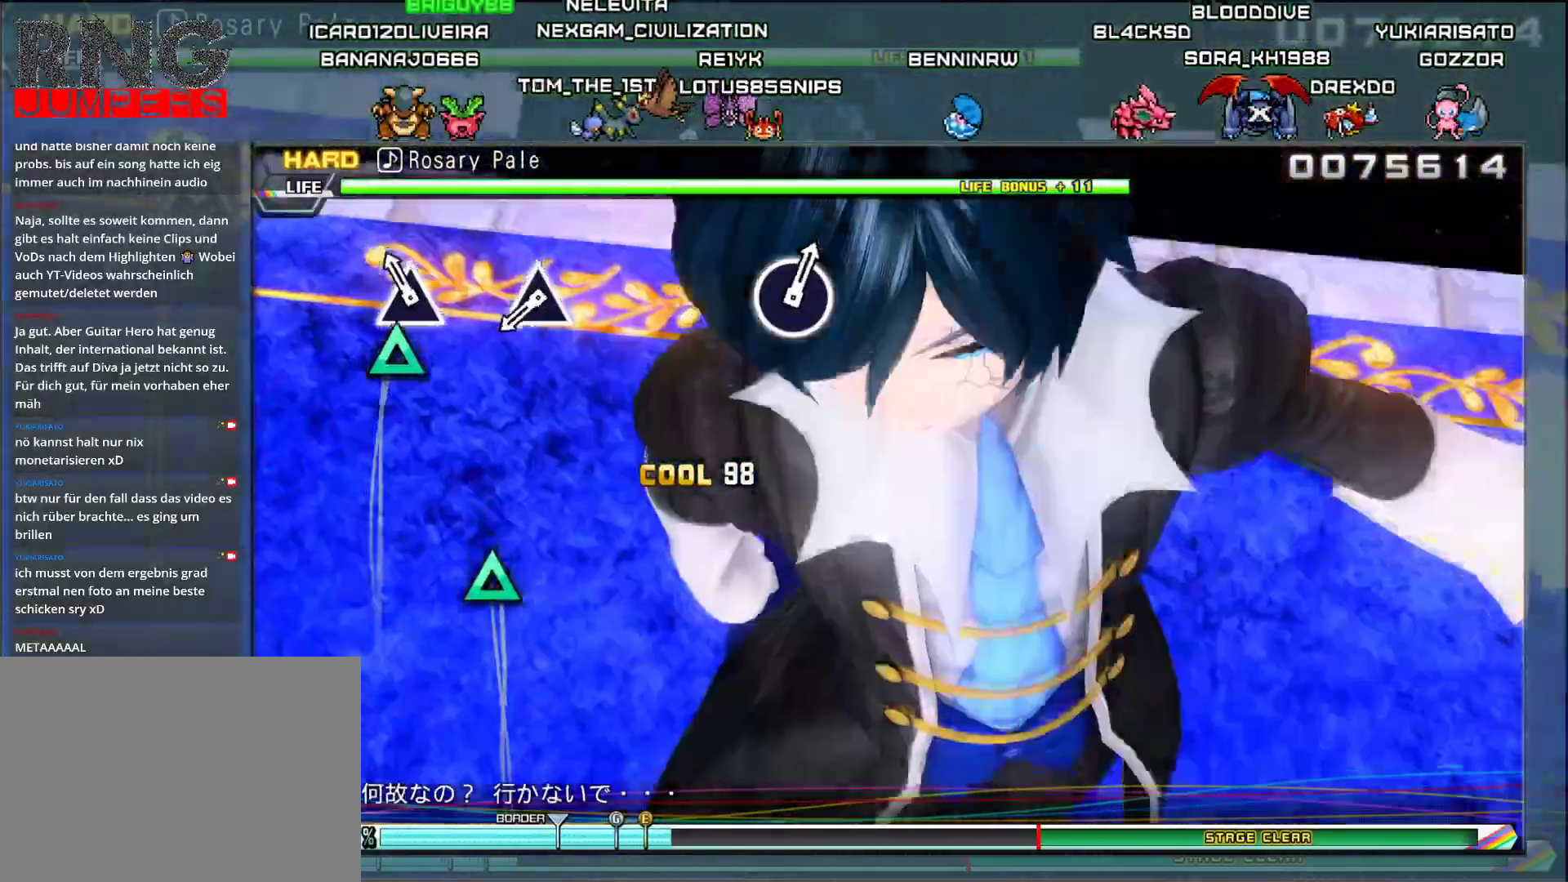
{"buttons": ["TRIANGLE"], "events": [[84, "TRIANGLE", "down"], [217, "TRIANGLE", "up"], [467, "TRIANGLE", "down"]]}
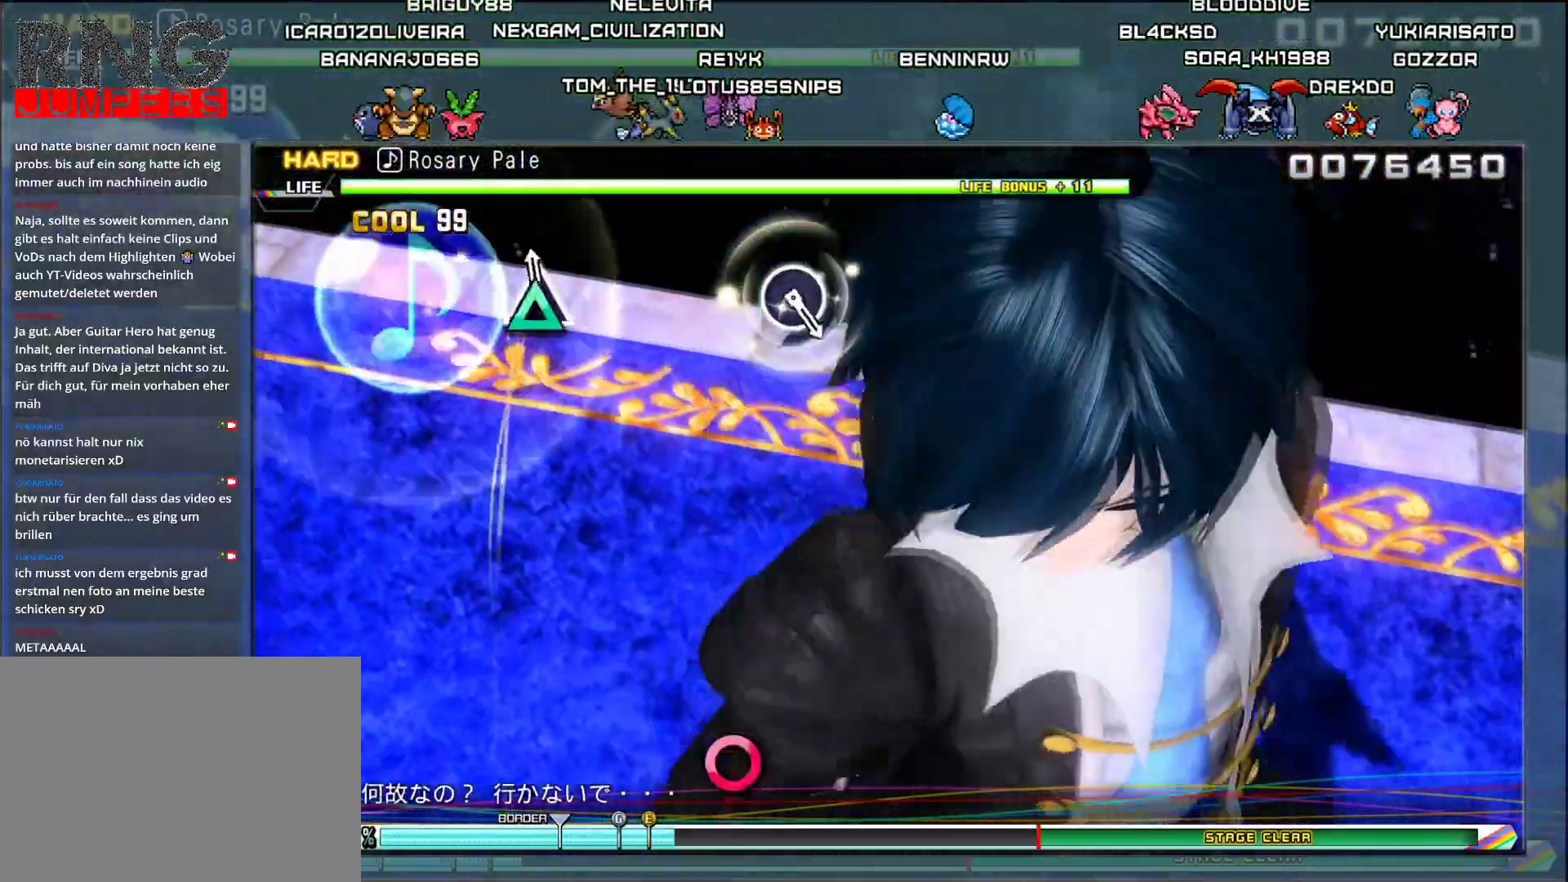
{"buttons": [], "events": [[83, "TRIANGLE", "up"]]}
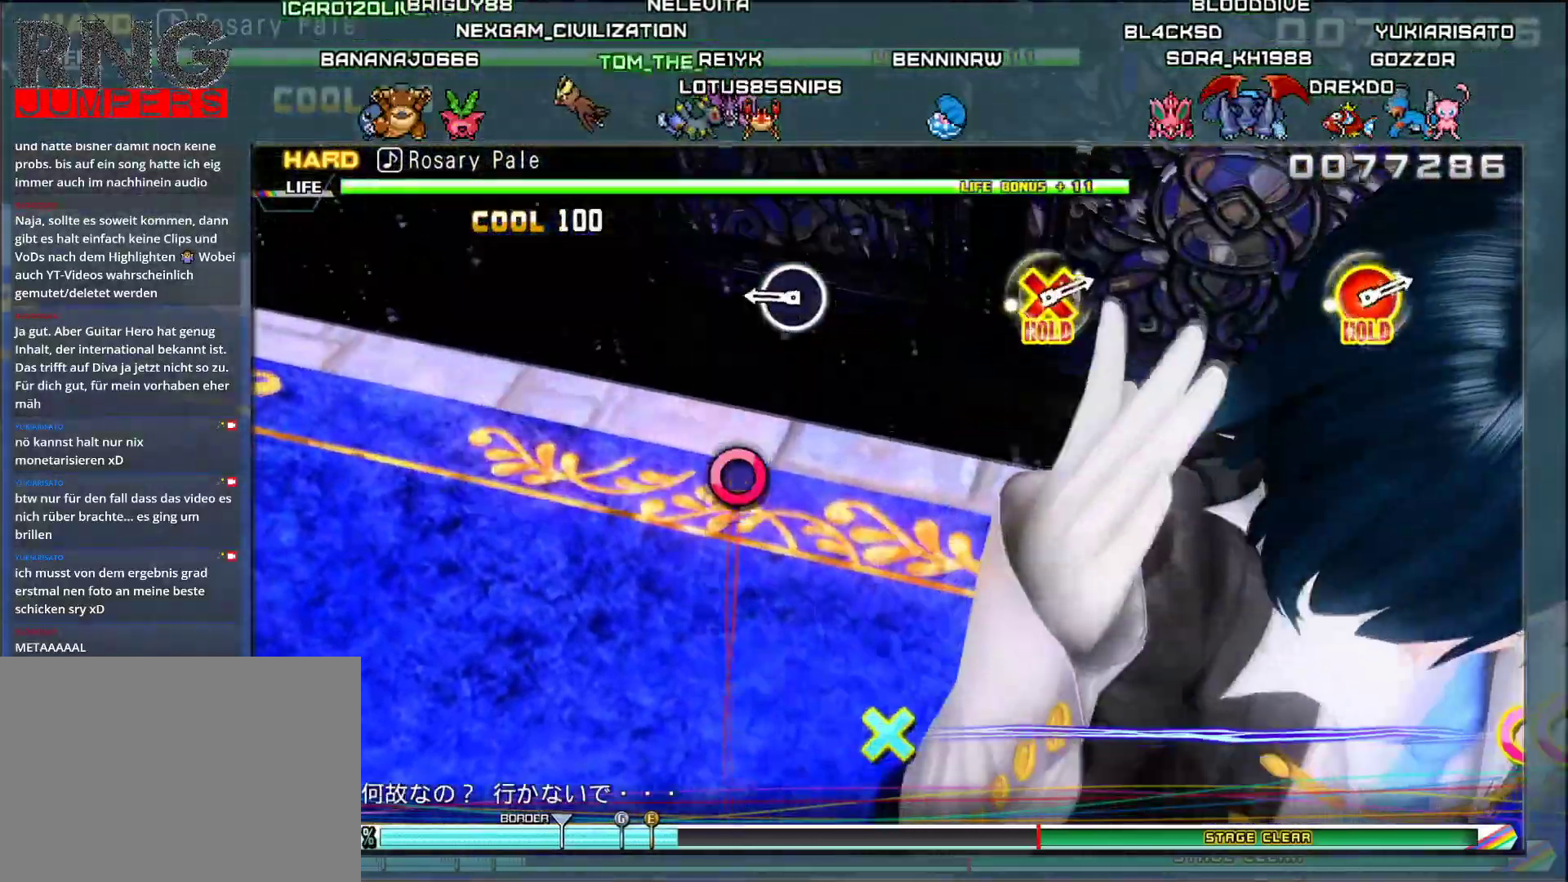
{"buttons": [], "events": [[251, "CIRCLE", "down"], [401, "CIRCLE", "up"]]}
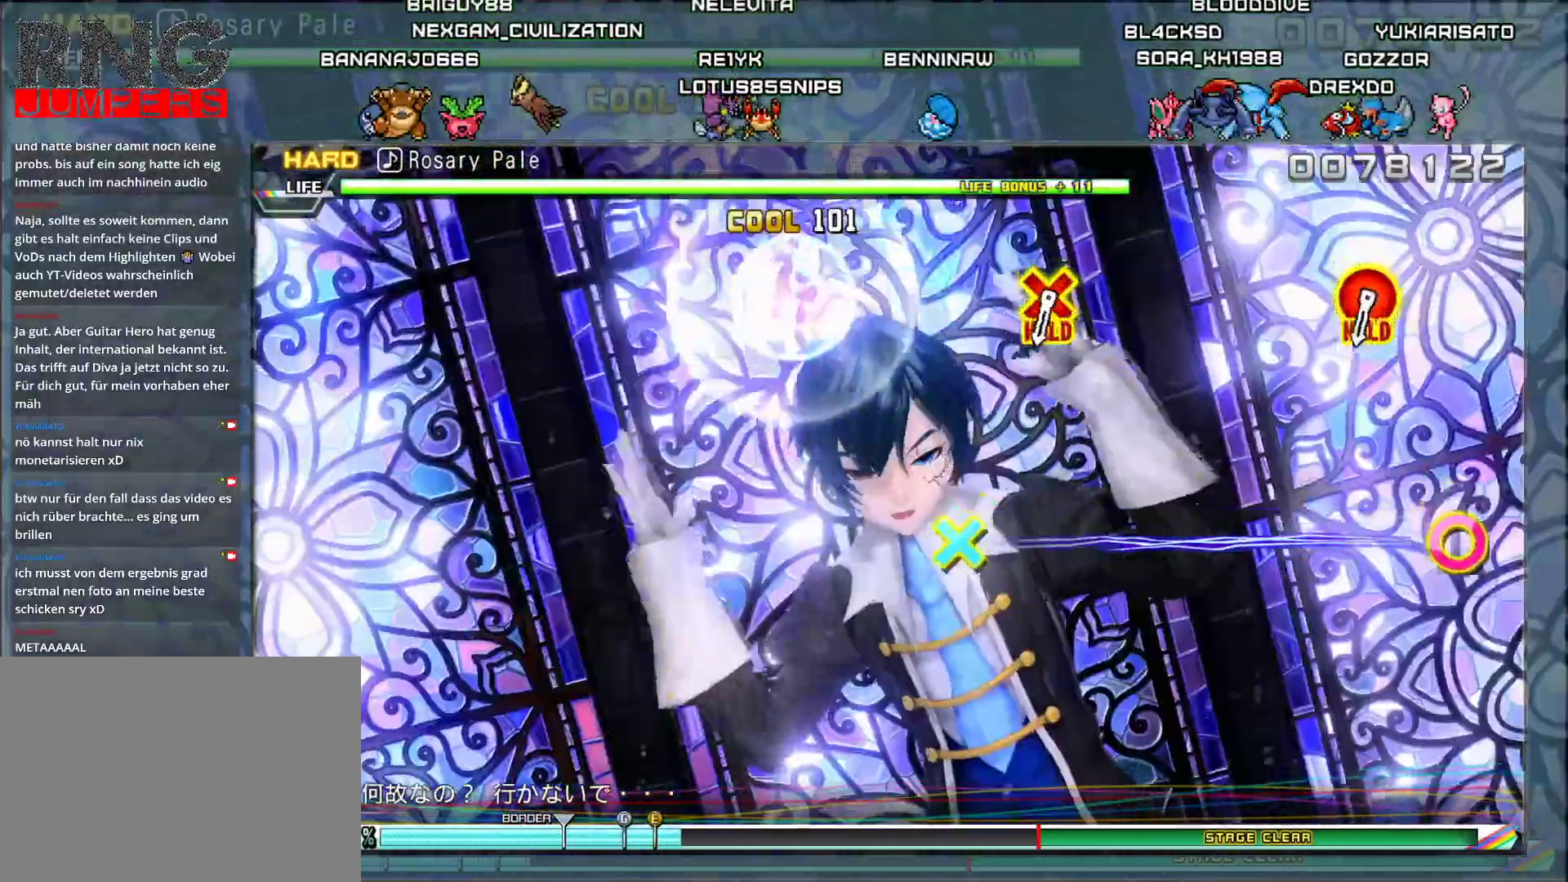
{"buttons": [], "events": []}
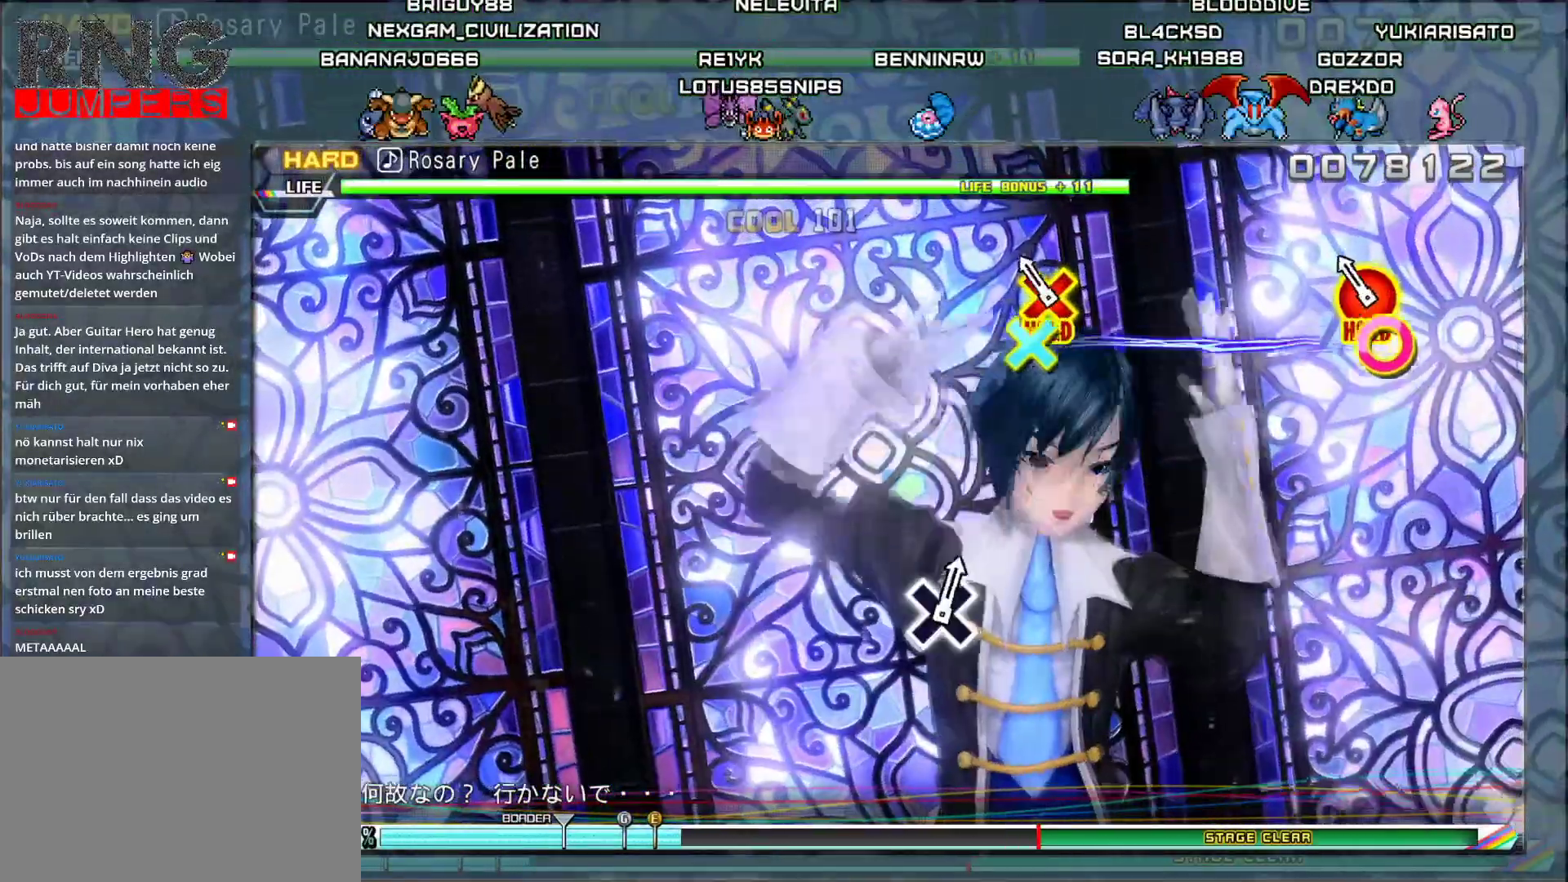
{"buttons": ["CROSS", "CIRCLE"], "events": [[34, "CIRCLE", "down"], [34, "CROSS", "down"]]}
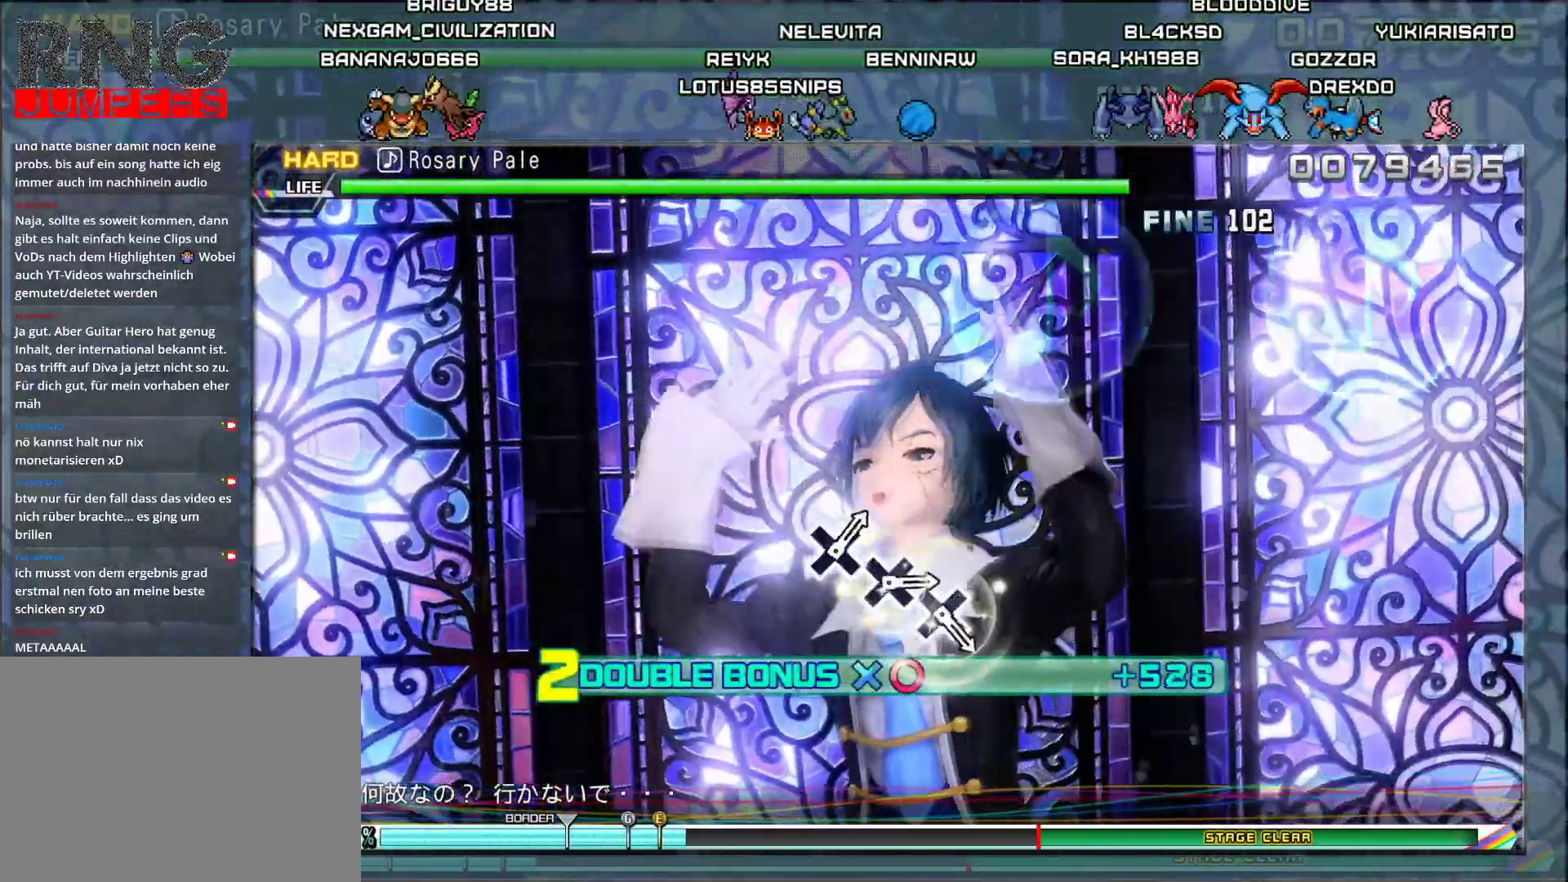
{"buttons": ["CROSS", "CIRCLE"], "events": []}
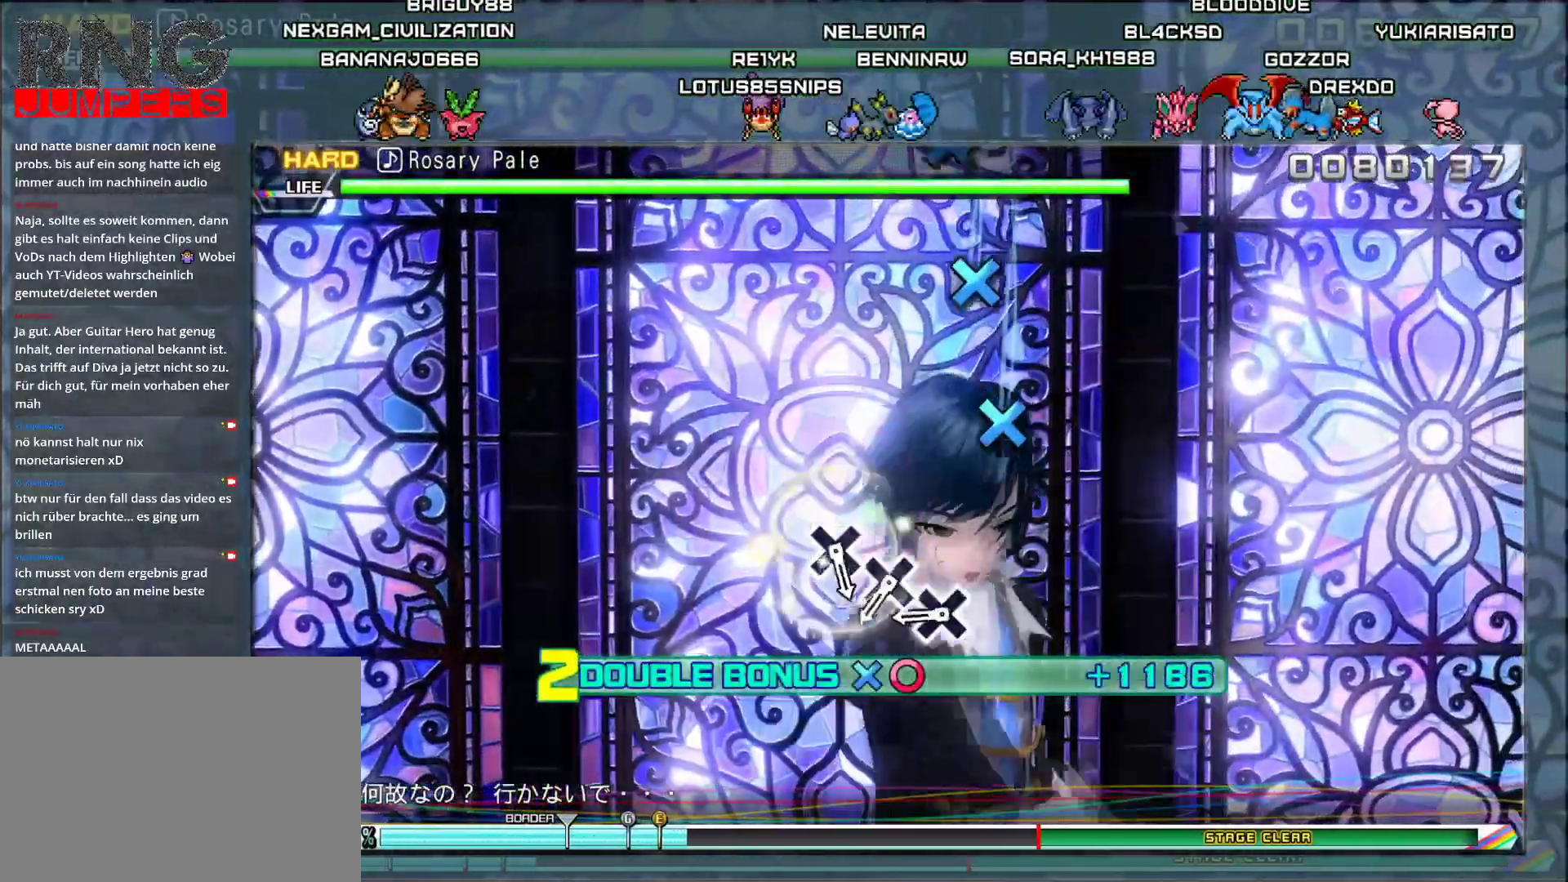
{"buttons": [], "events": [[84, "CROSS", "up"], [134, "CIRCLE", "up"], [301, "CROSS", "down"], [401, "CROSS", "up"]]}
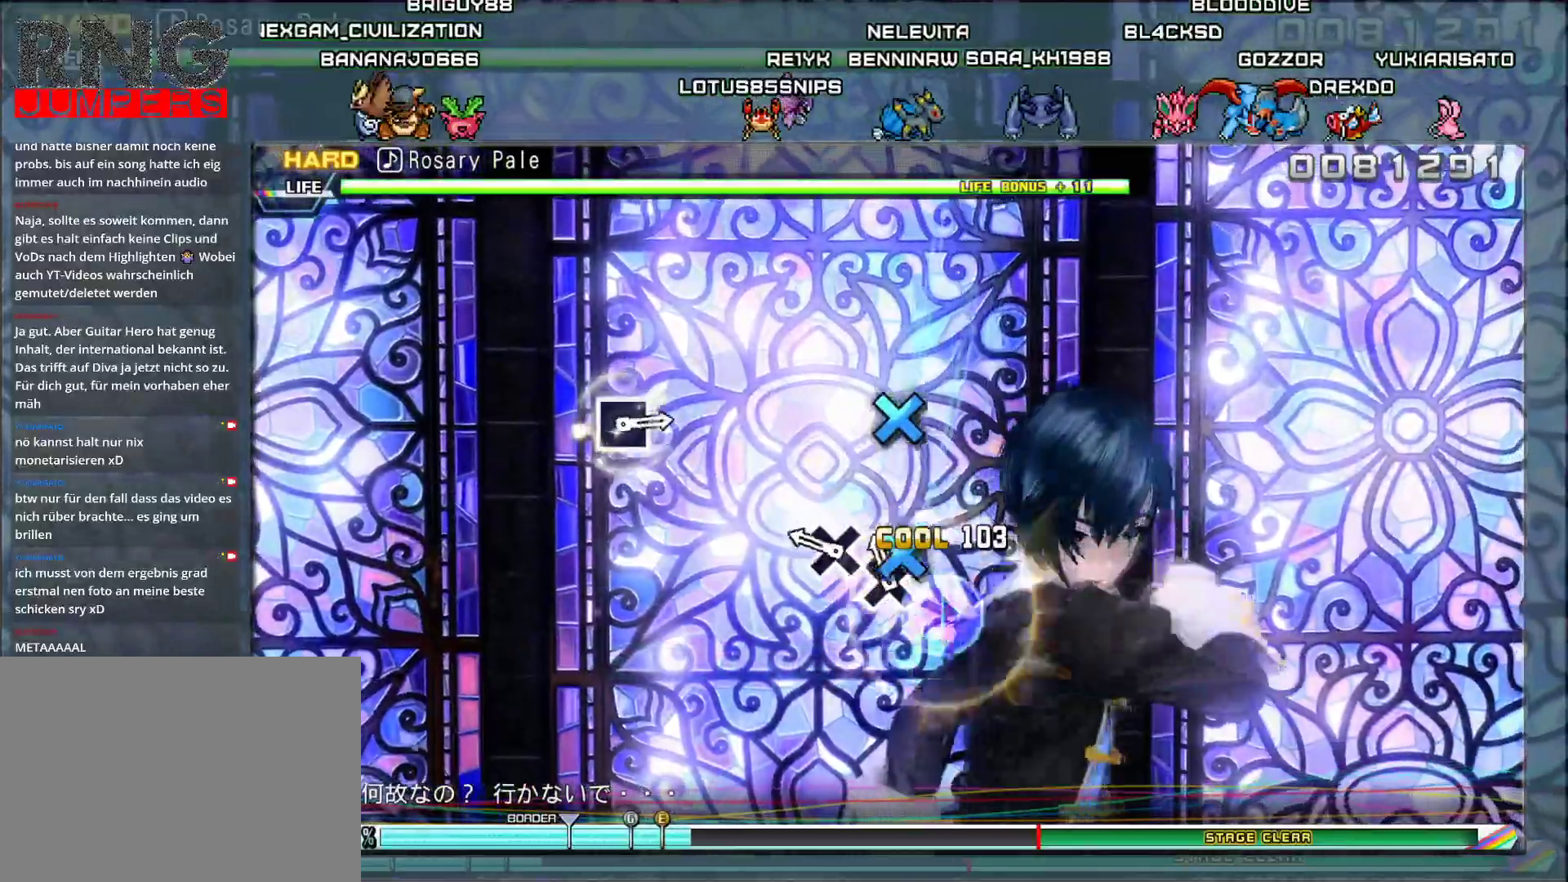
{"buttons": [], "events": [[16, "CROSS", "down"], [117, "CROSS", "up"], [200, "CROSS", "down"], [317, "CROSS", "up"]]}
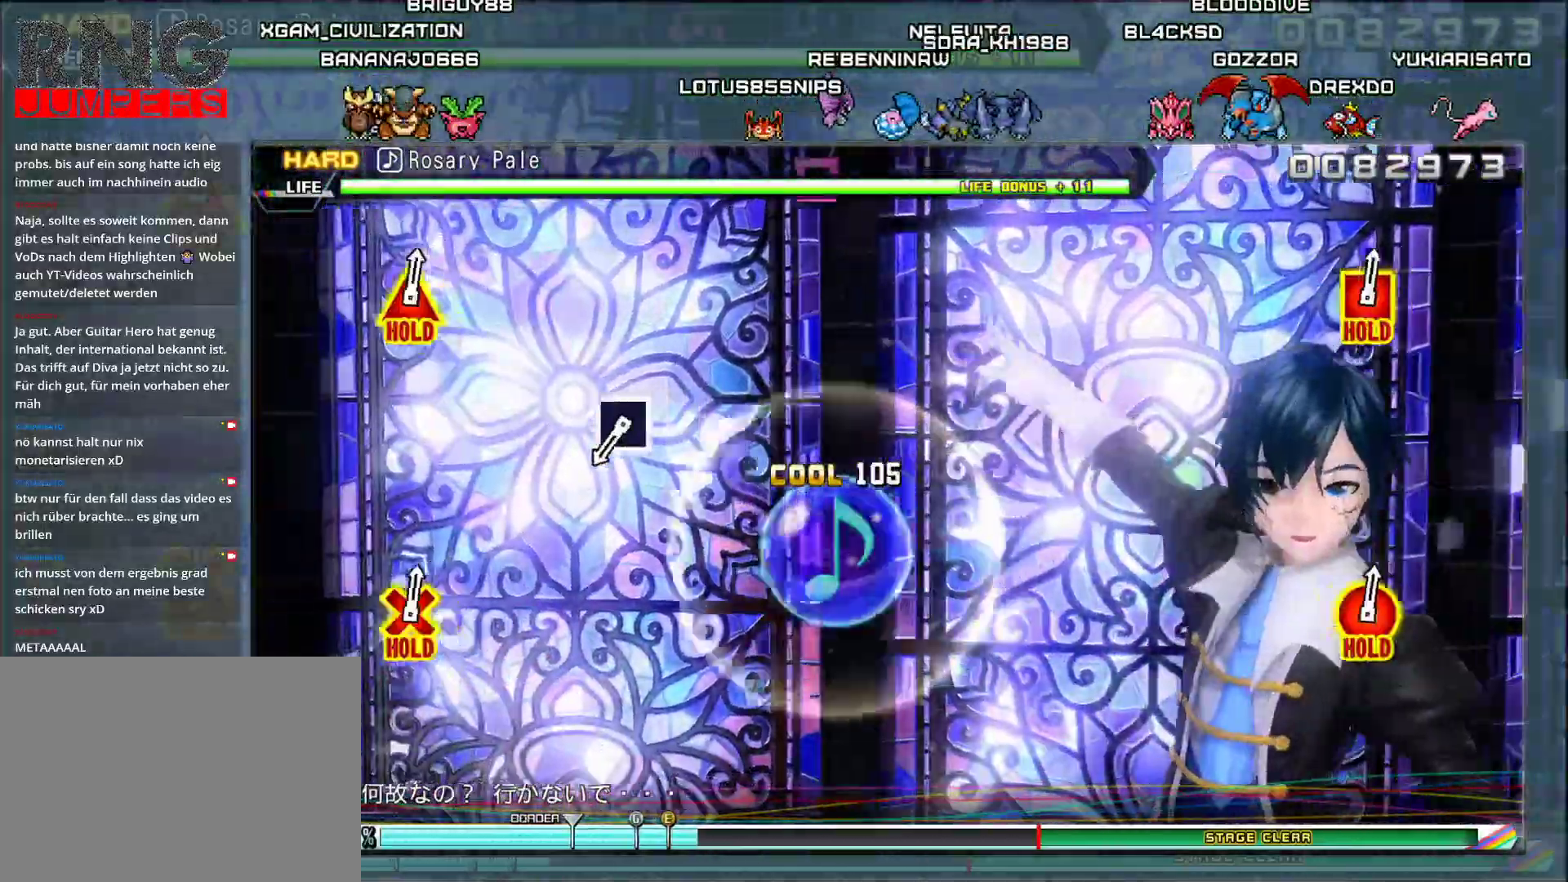
{"buttons": [], "events": []}
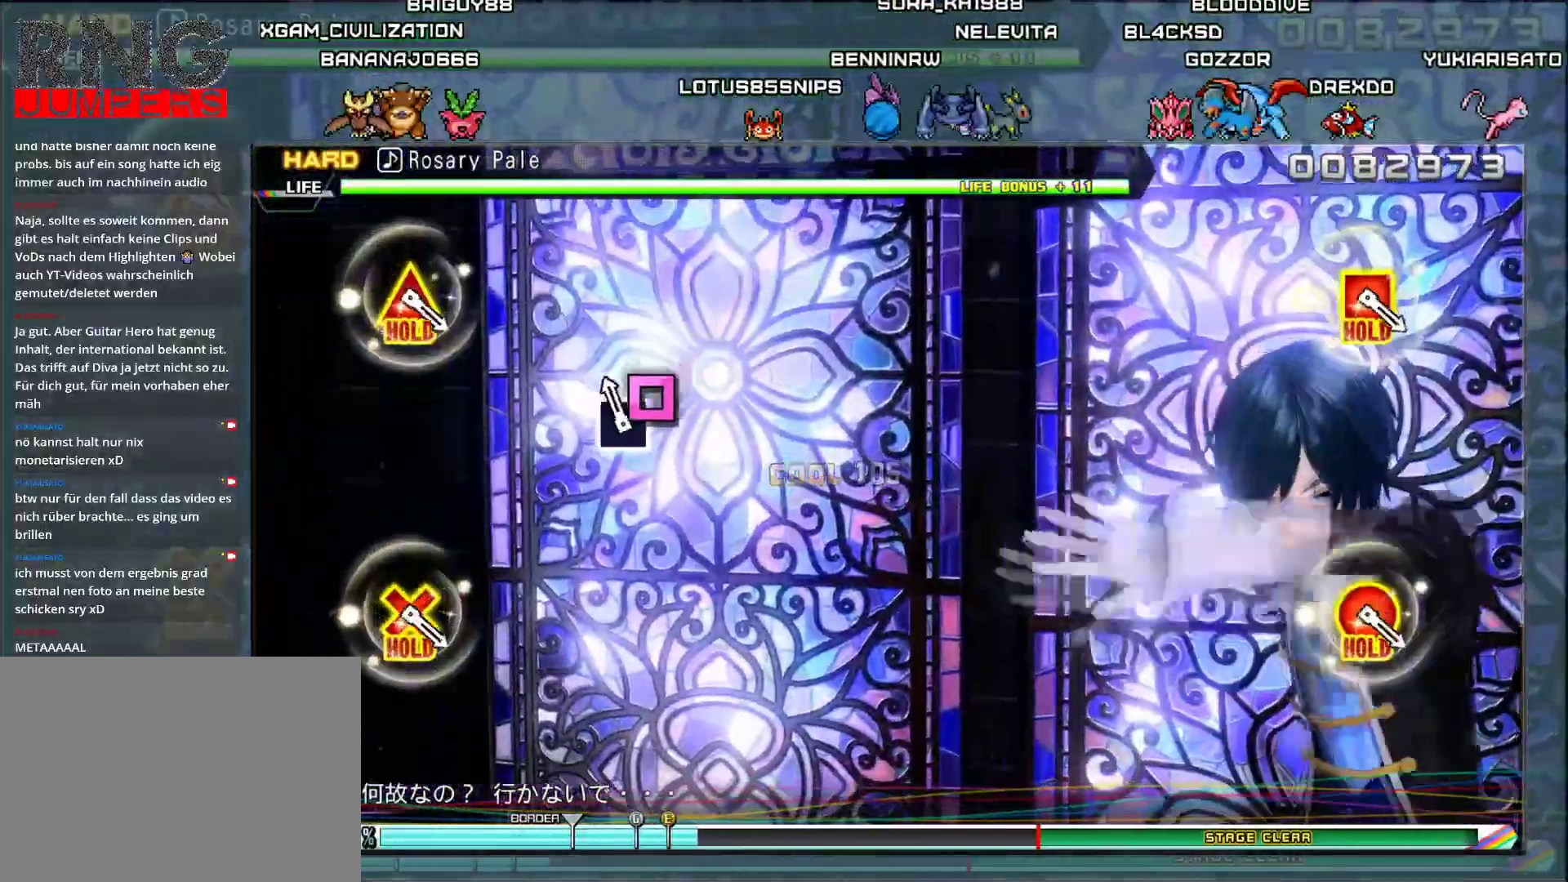
{"buttons": [], "events": [[16, "SQUARE", "down"], [167, "SQUARE", "up"]]}
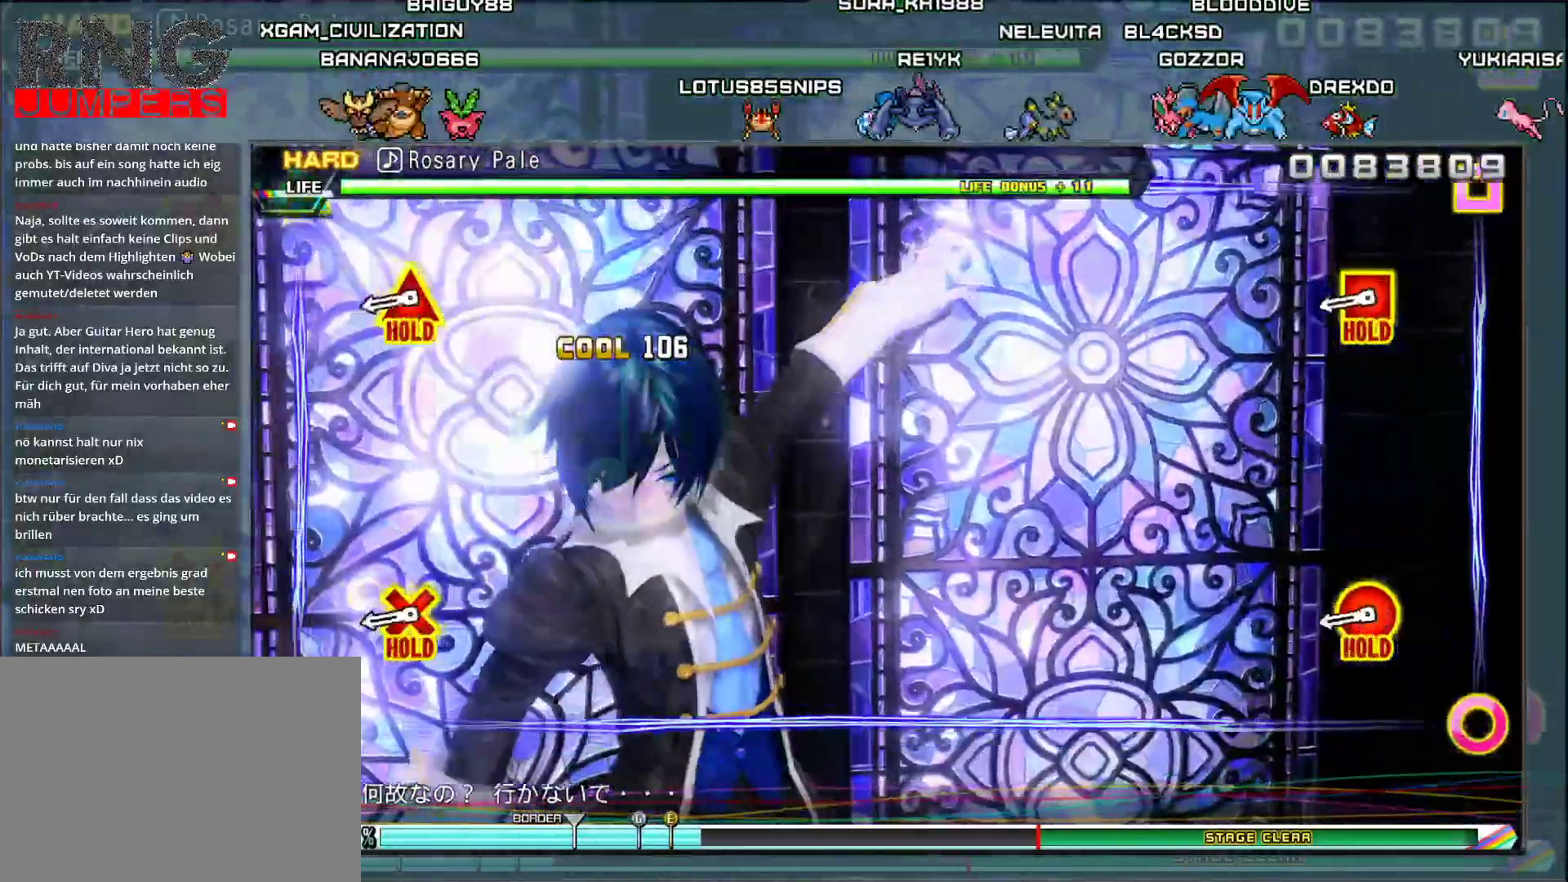
{"buttons": ["L2"], "events": [[334, "L2", "down"]]}
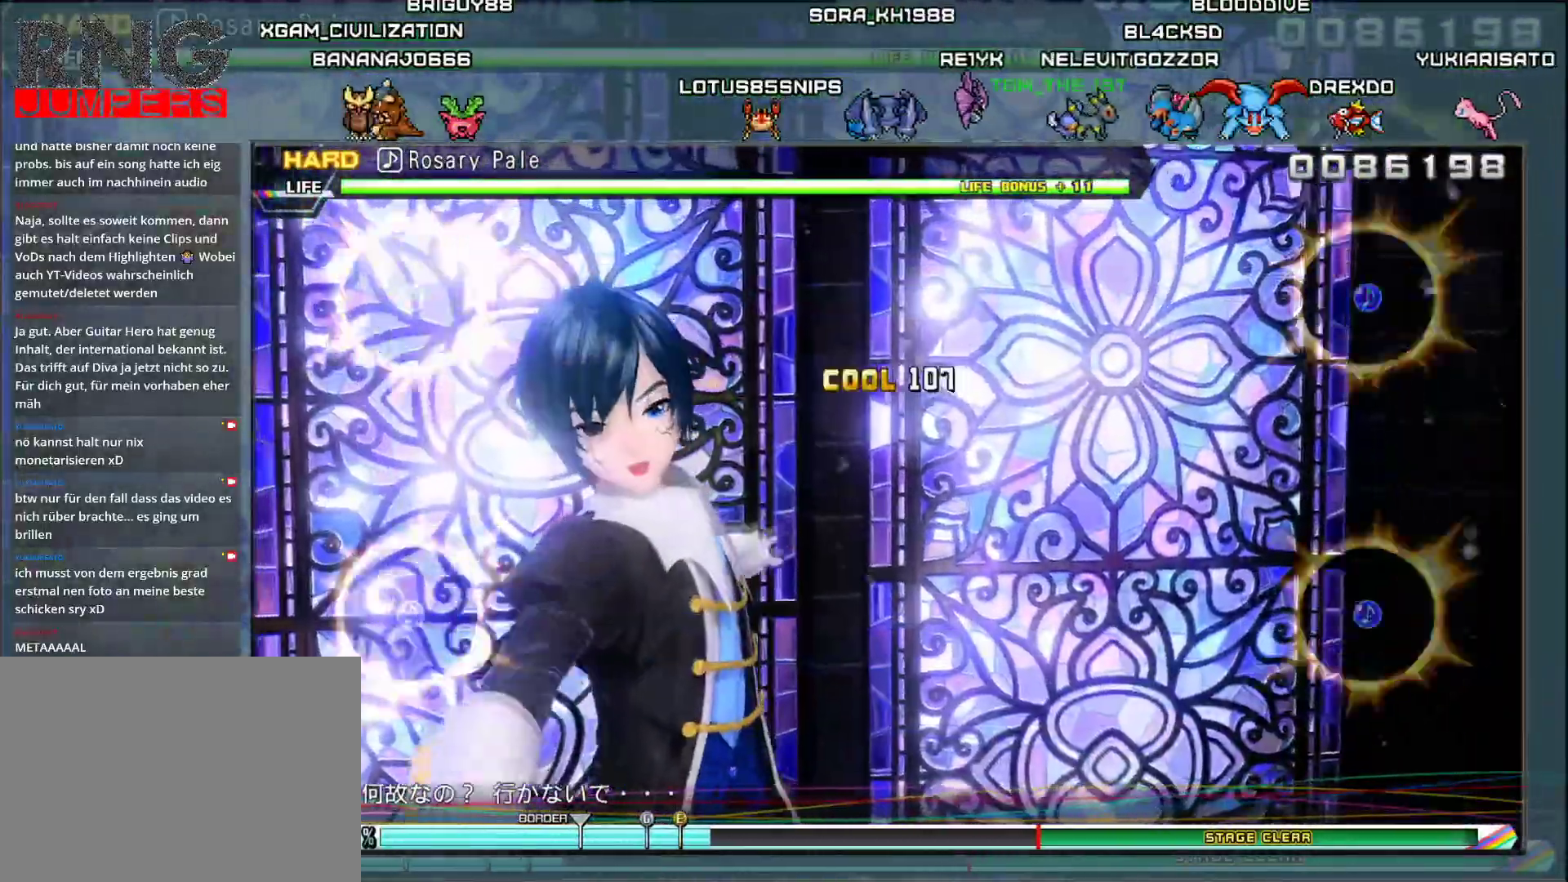
{"buttons": ["L2"], "events": []}
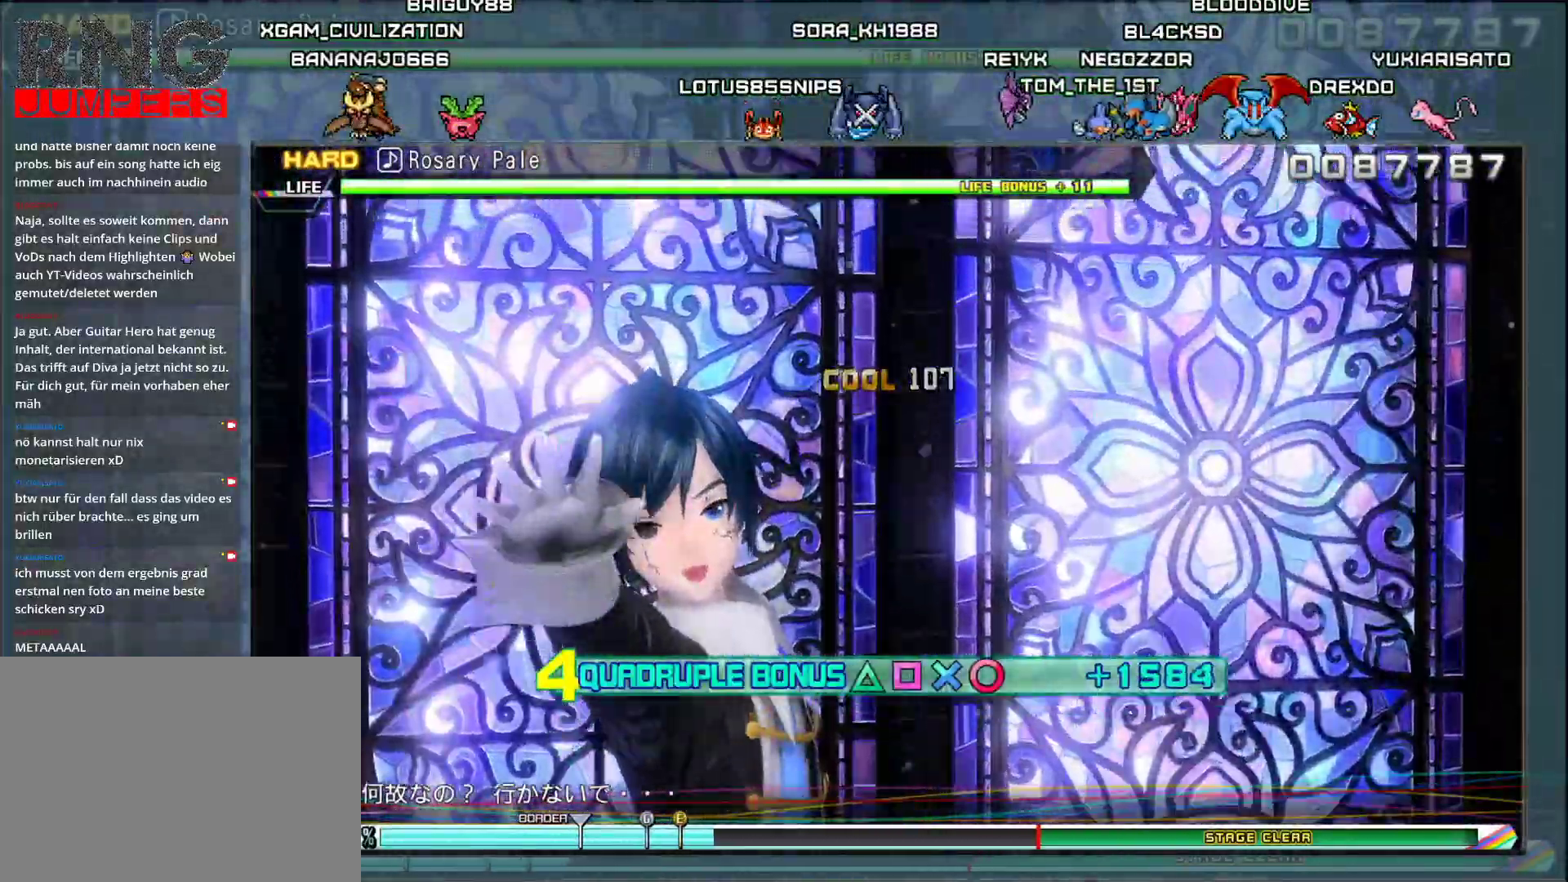
{"buttons": ["L2"], "events": []}
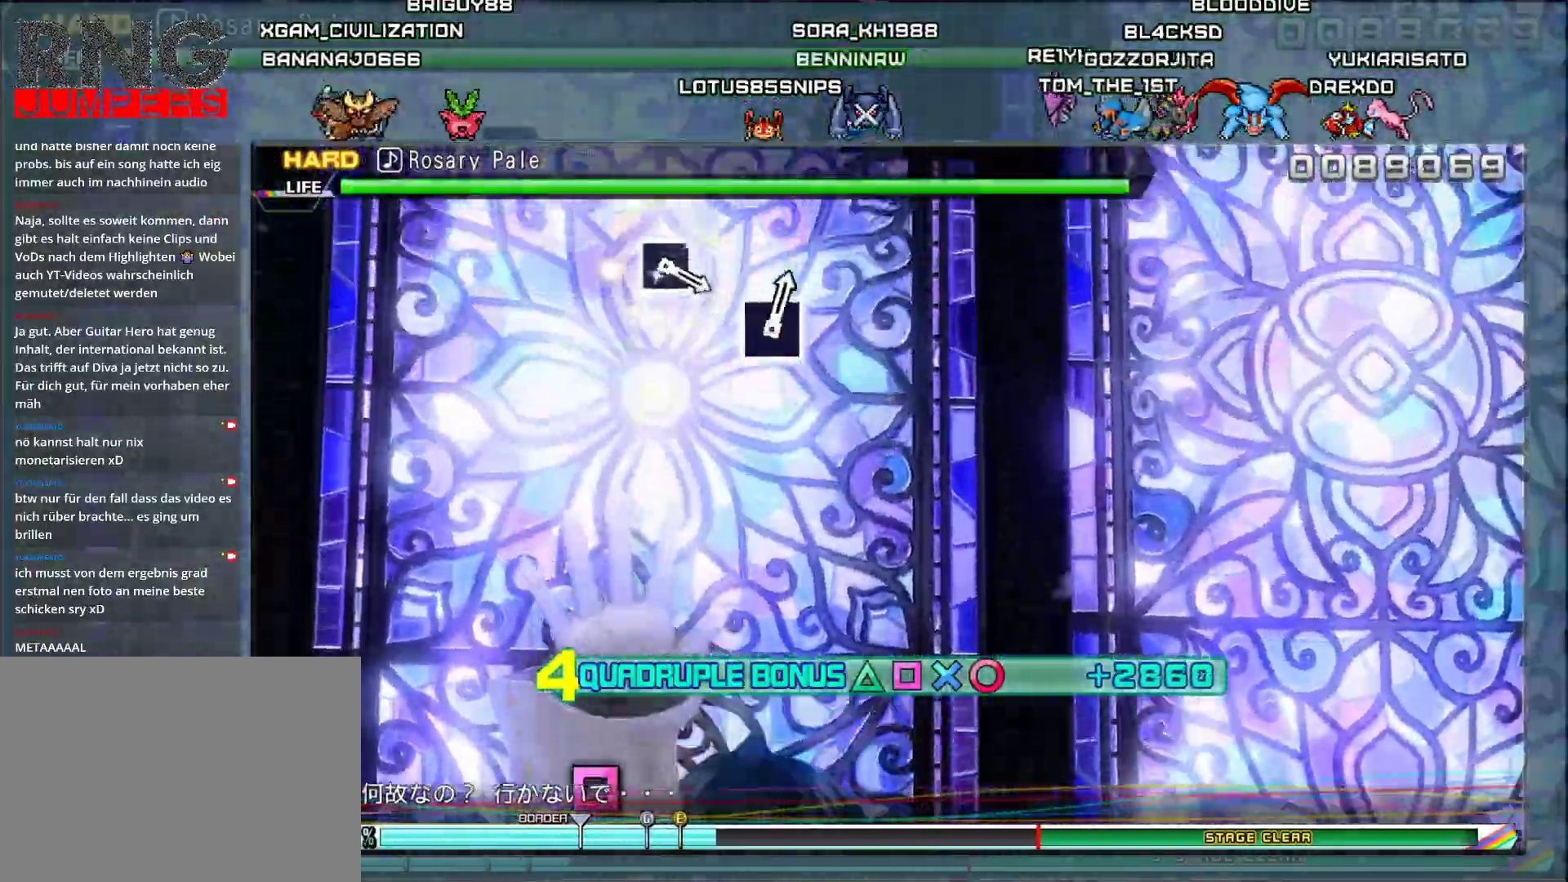
{"buttons": ["L2"], "events": []}
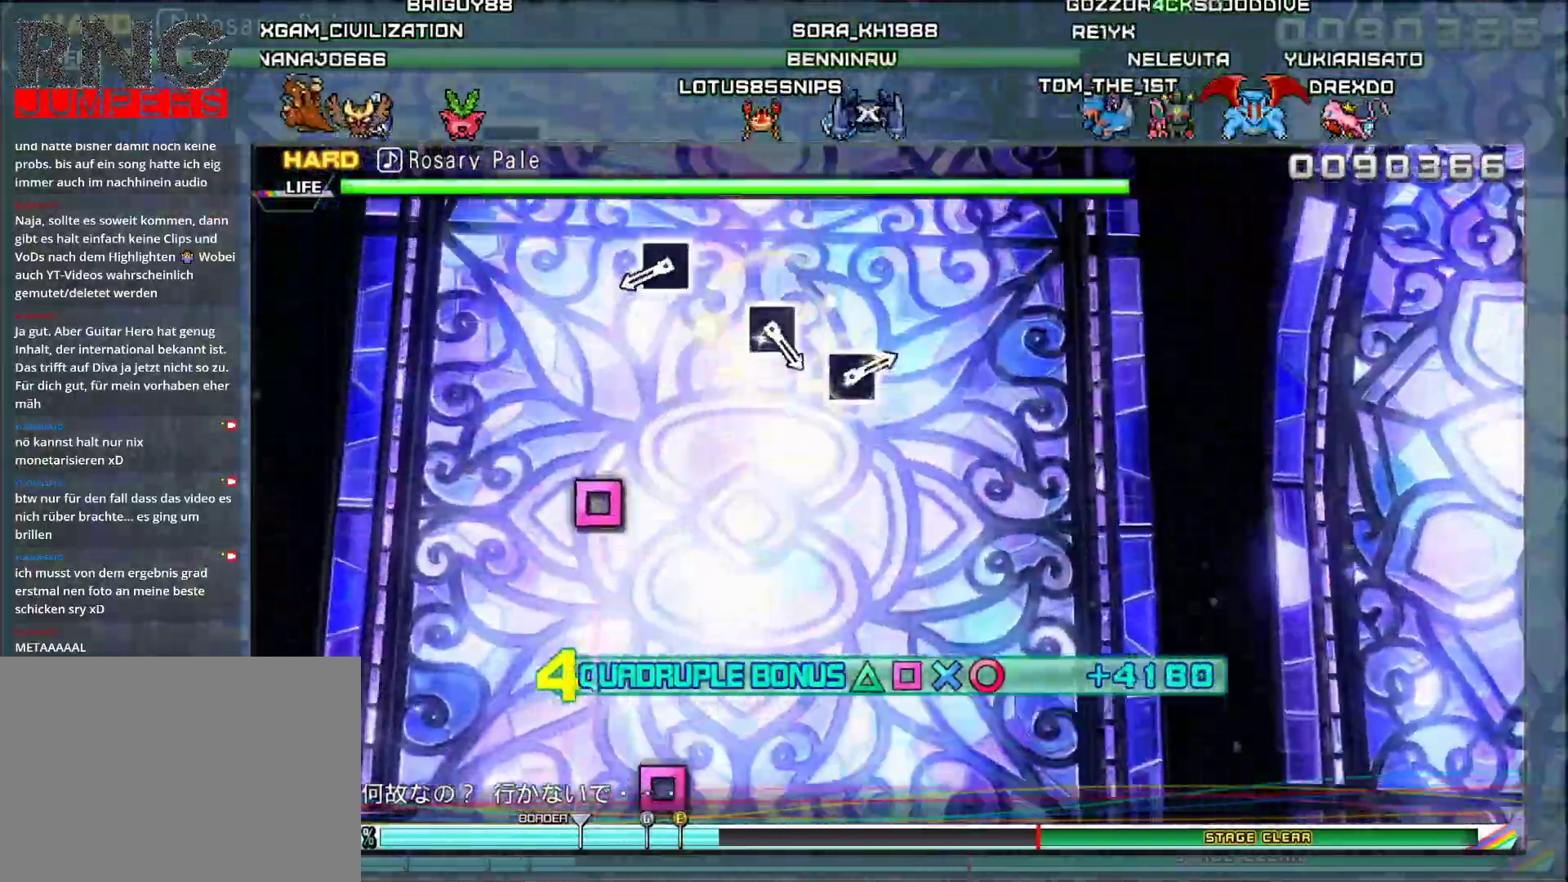
{"buttons": ["SQUARE", "L2"], "events": [[417, "SQUARE", "down"]]}
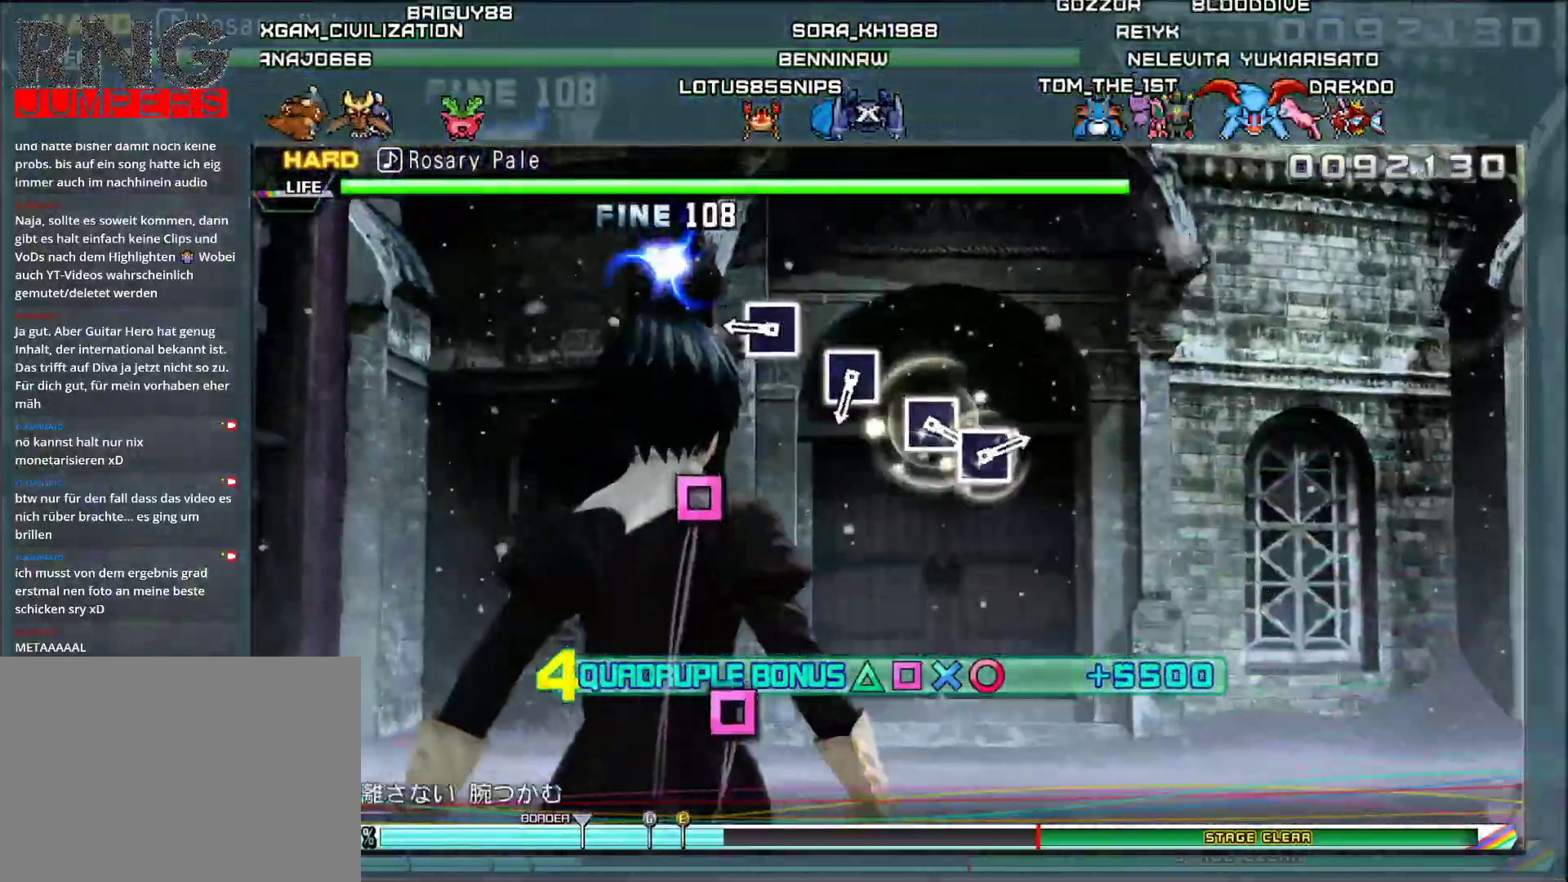
{"buttons": [], "events": [[33, "SQUARE", "up"], [284, "L2", "up"], [284, "SQUARE", "down"], [417, "SQUARE", "up"]]}
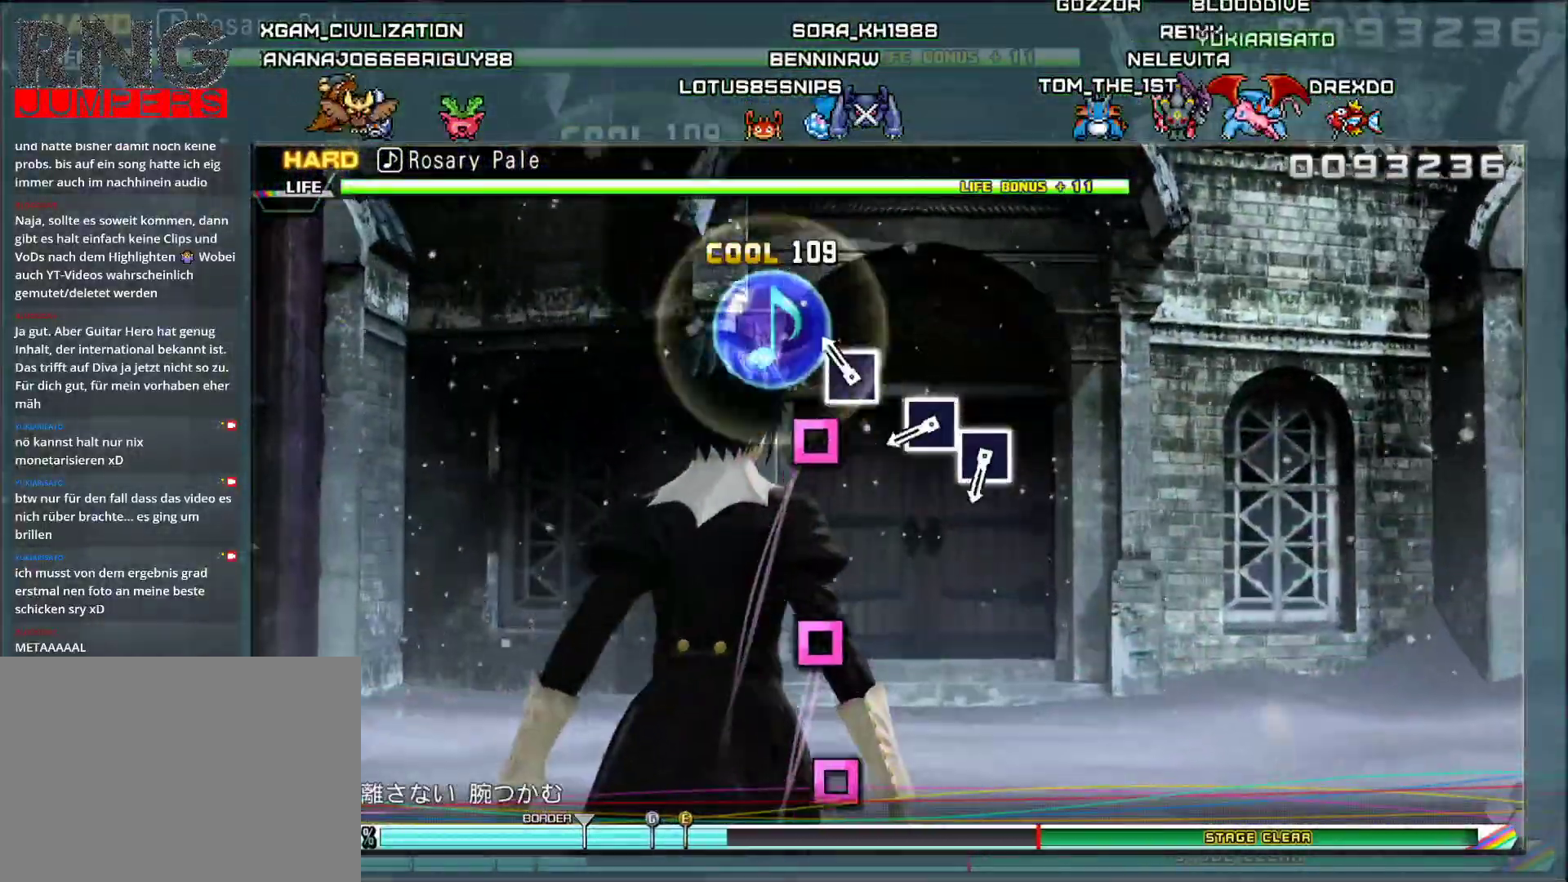
{"buttons": [], "events": [[100, "SQUARE", "down"], [216, "SQUARE", "up"], [383, "SQUARE", "down"], [500, "SQUARE", "up"]]}
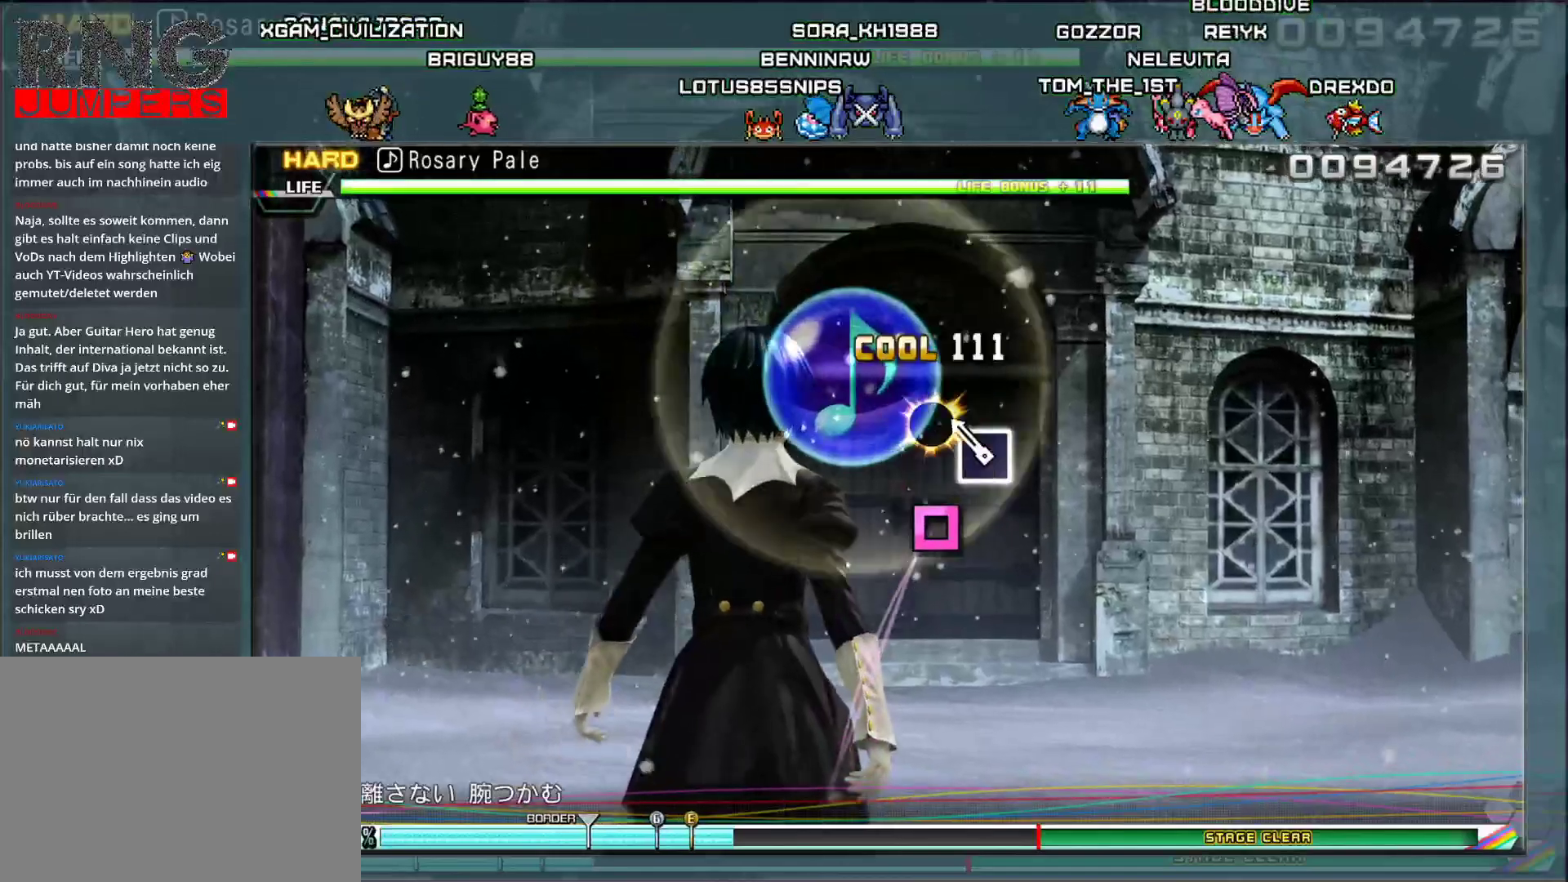
{"buttons": [], "events": [[100, "SQUARE", "down"], [200, "SQUARE", "up"]]}
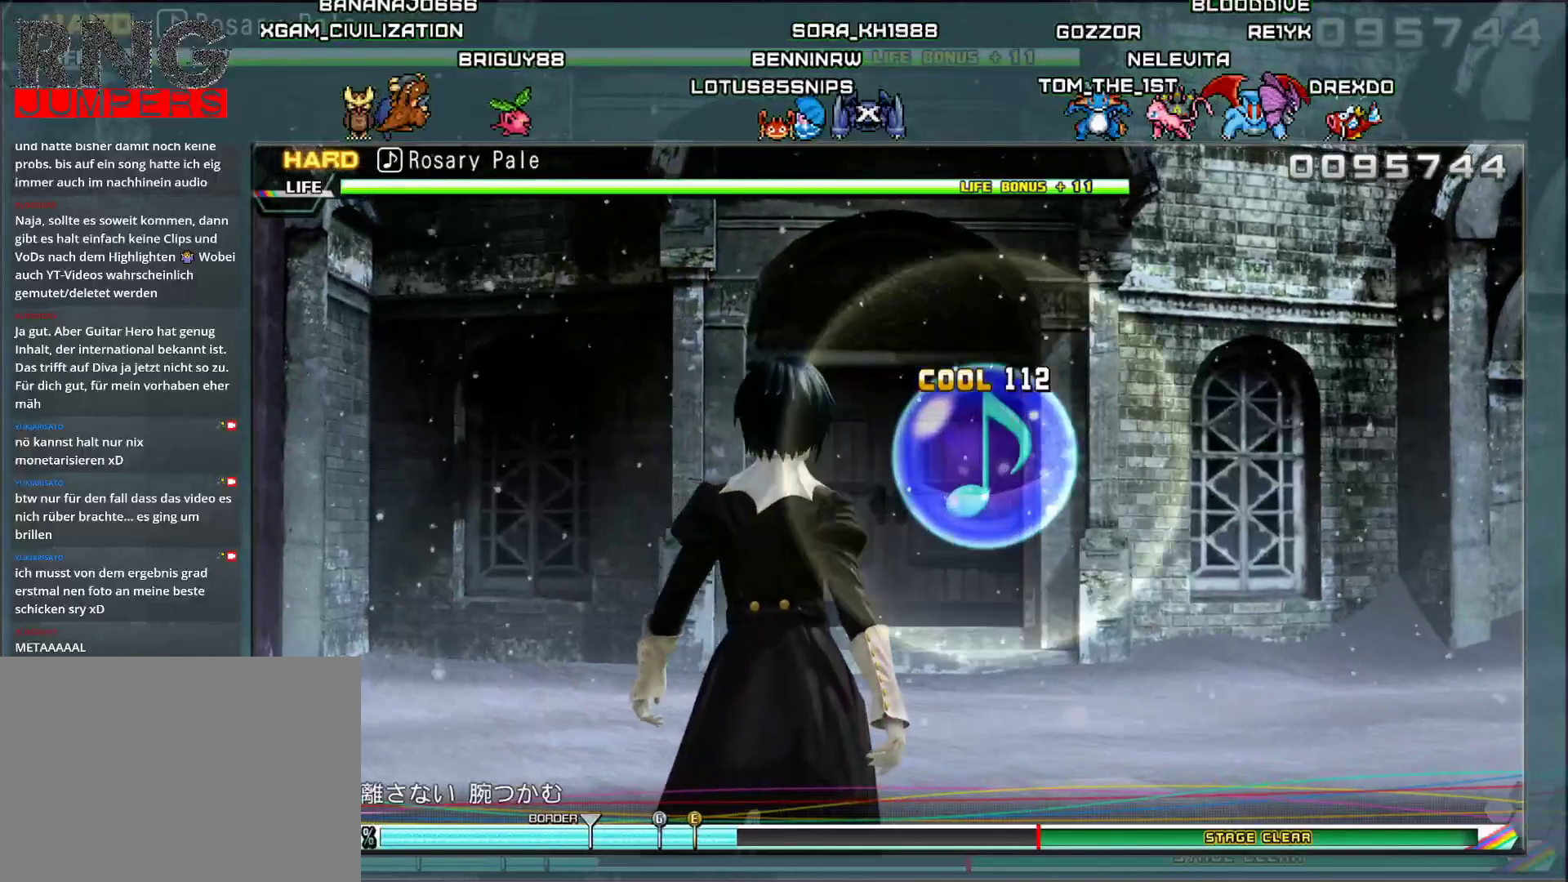
{"buttons": [], "events": []}
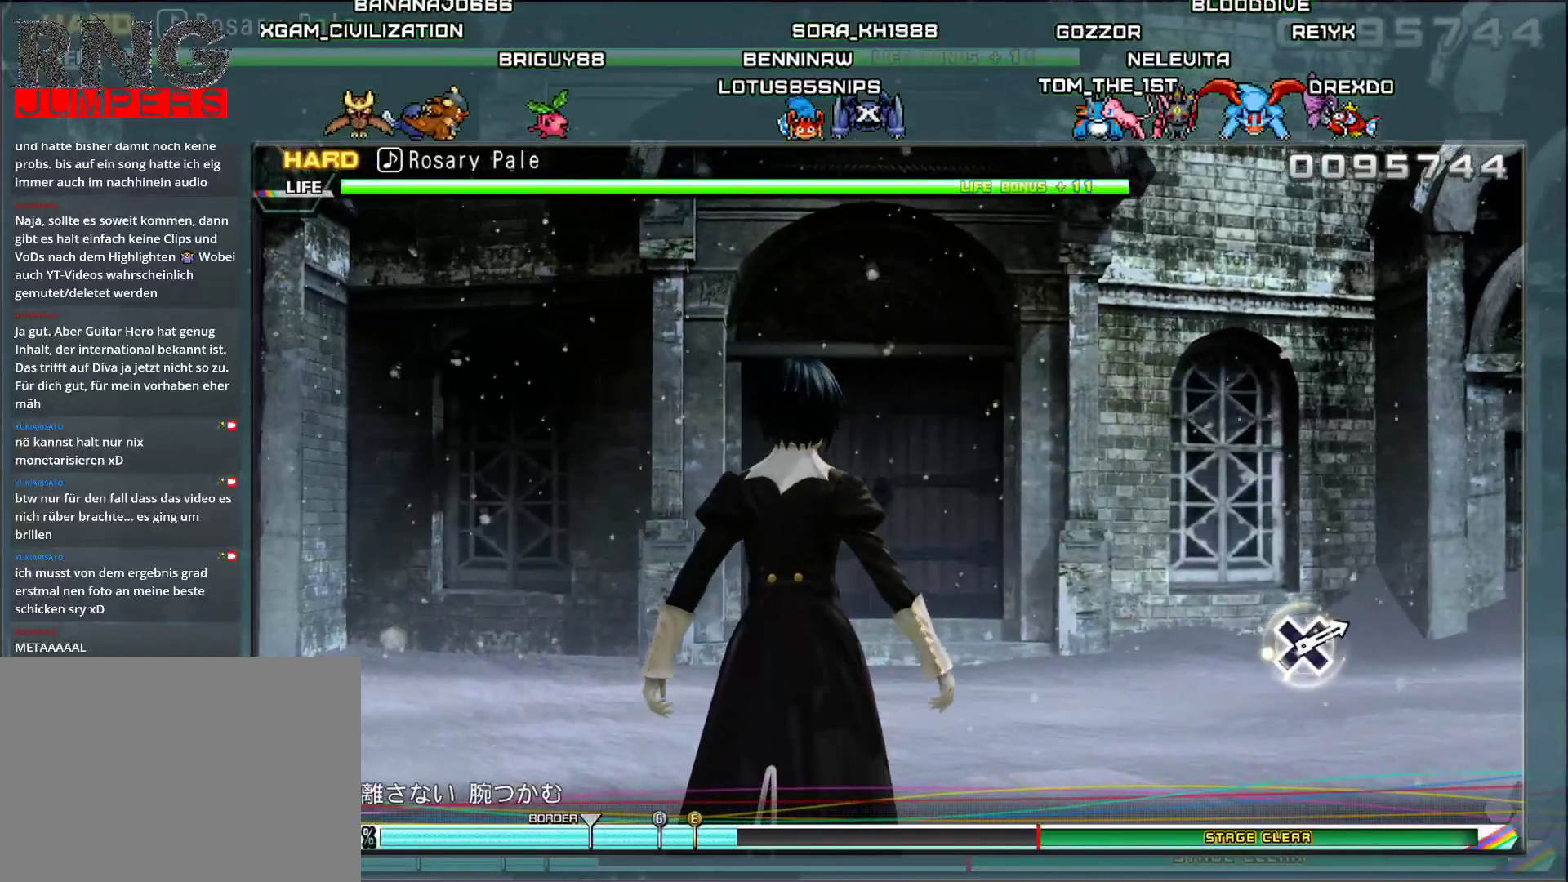
{"buttons": [], "events": []}
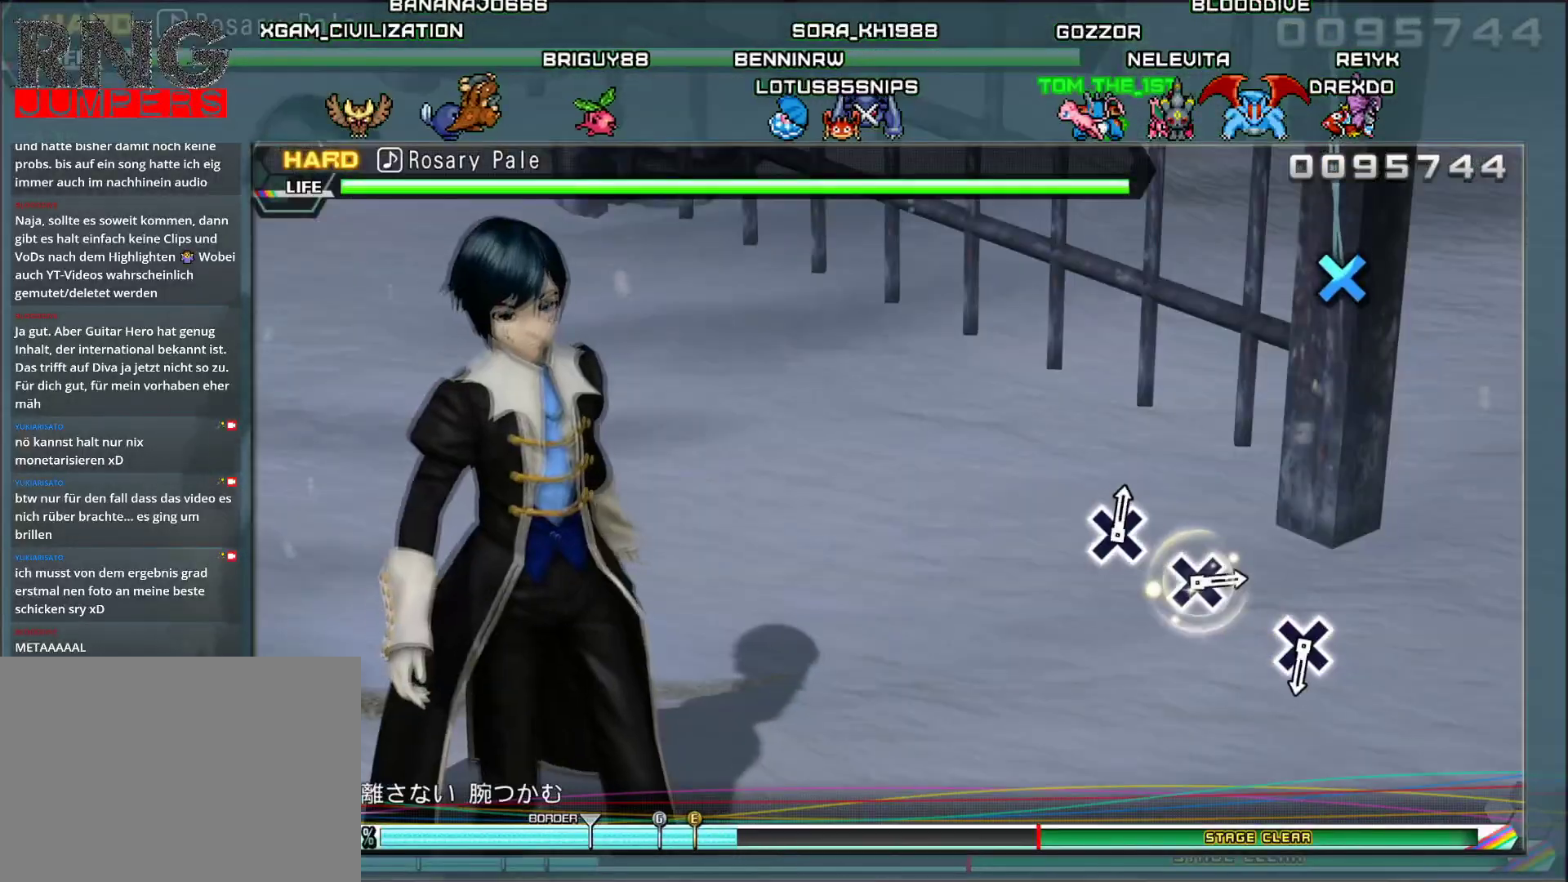
{"buttons": [], "events": []}